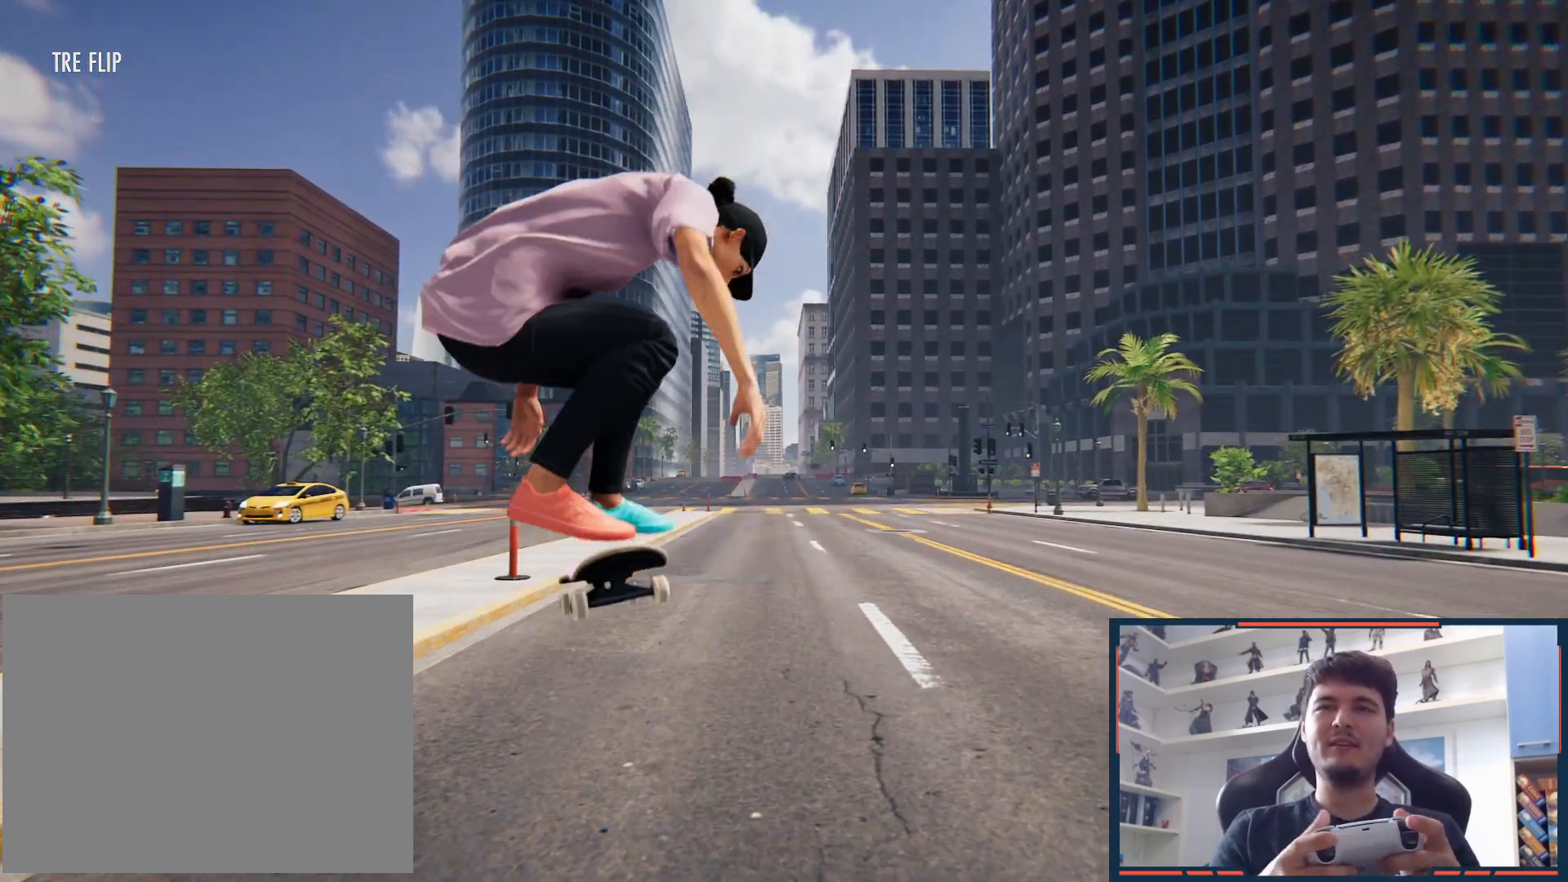
Gameplay with a controller (Xbox layout); each line is a JSON object with the inputs held at the frame after it (dt_ms = milliseconds from this image to that frame). "events" lists button and stick changes between this image and that frame as [ms after this image, input, new state], when the widget could be followed in between. Not read: L3 R3 START.
{"dt_ms": 500, "buttons": ["DPAD_UP"], "left_stick": "center", "right_stick": "center", "events": [[483, "DPAD_UP", "down"]]}
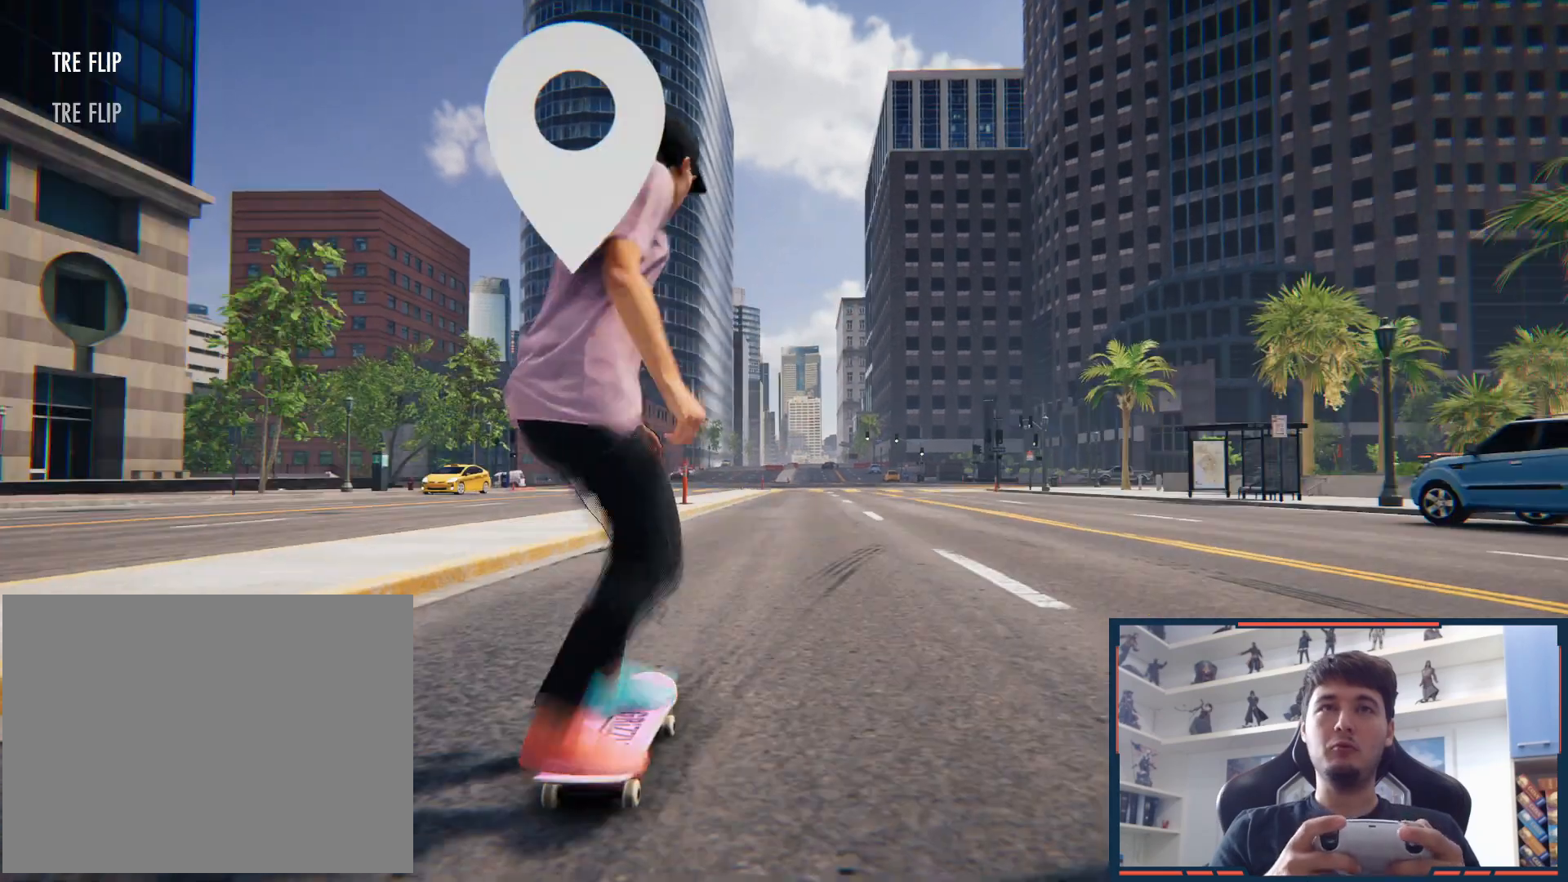
{"dt_ms": 500, "buttons": [], "left_stick": "right", "right_stick": "center", "events": [[67, "A", "down"], [133, "DPAD_UP", "up"], [417, "left_stick", "right"], [467, "A", "up"]]}
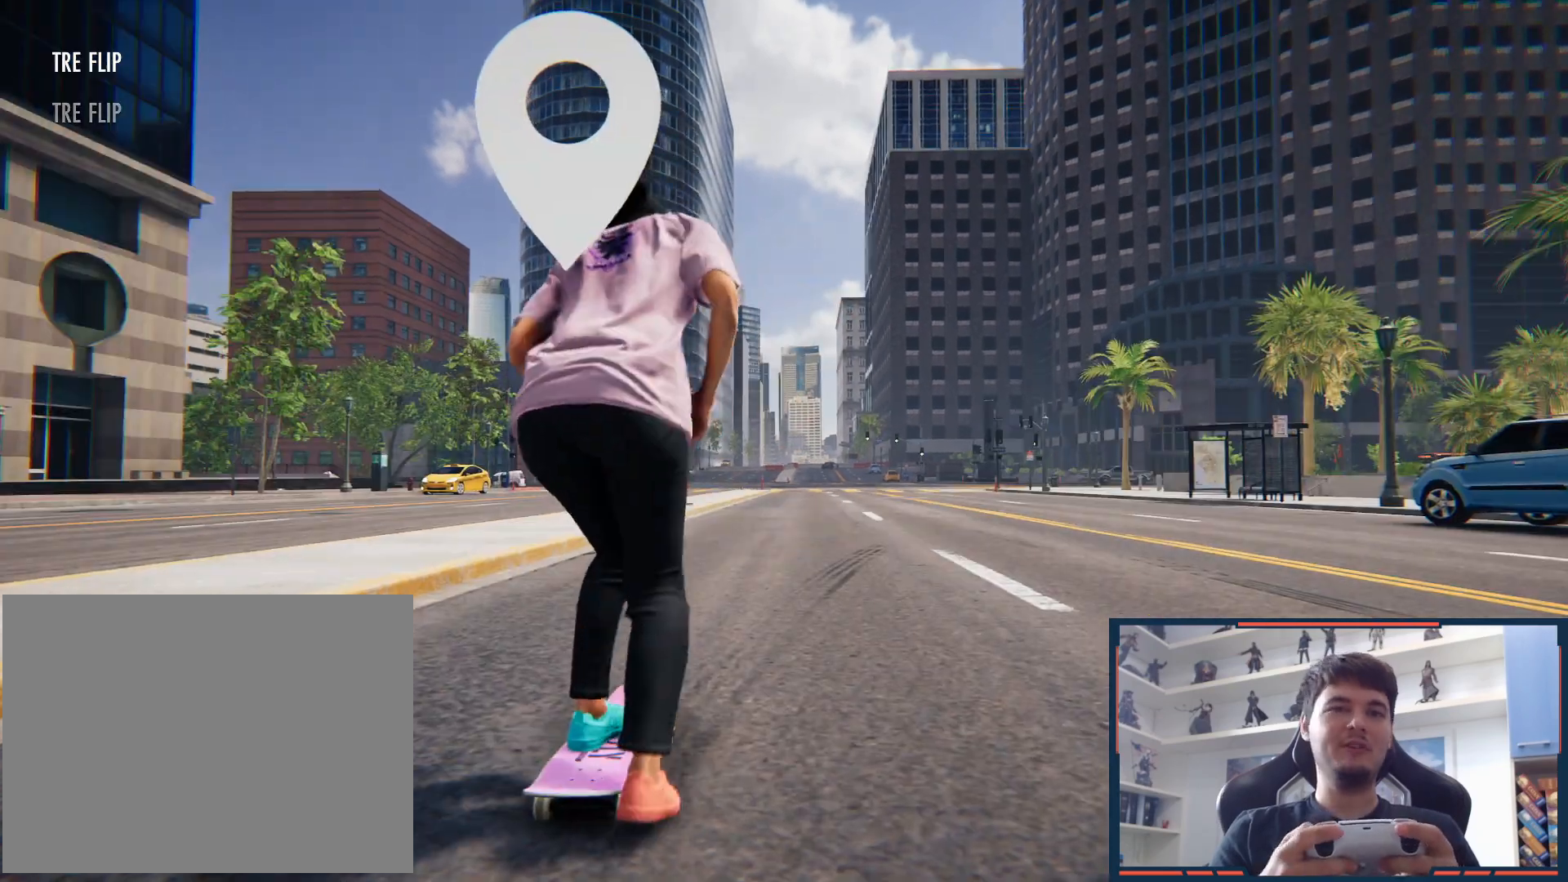
{"dt_ms": 500, "buttons": ["A"], "left_stick": "left", "right_stick": "center", "events": [[67, "left_stick", "center"], [450, "left_stick", "left"], [500, "A", "down"]]}
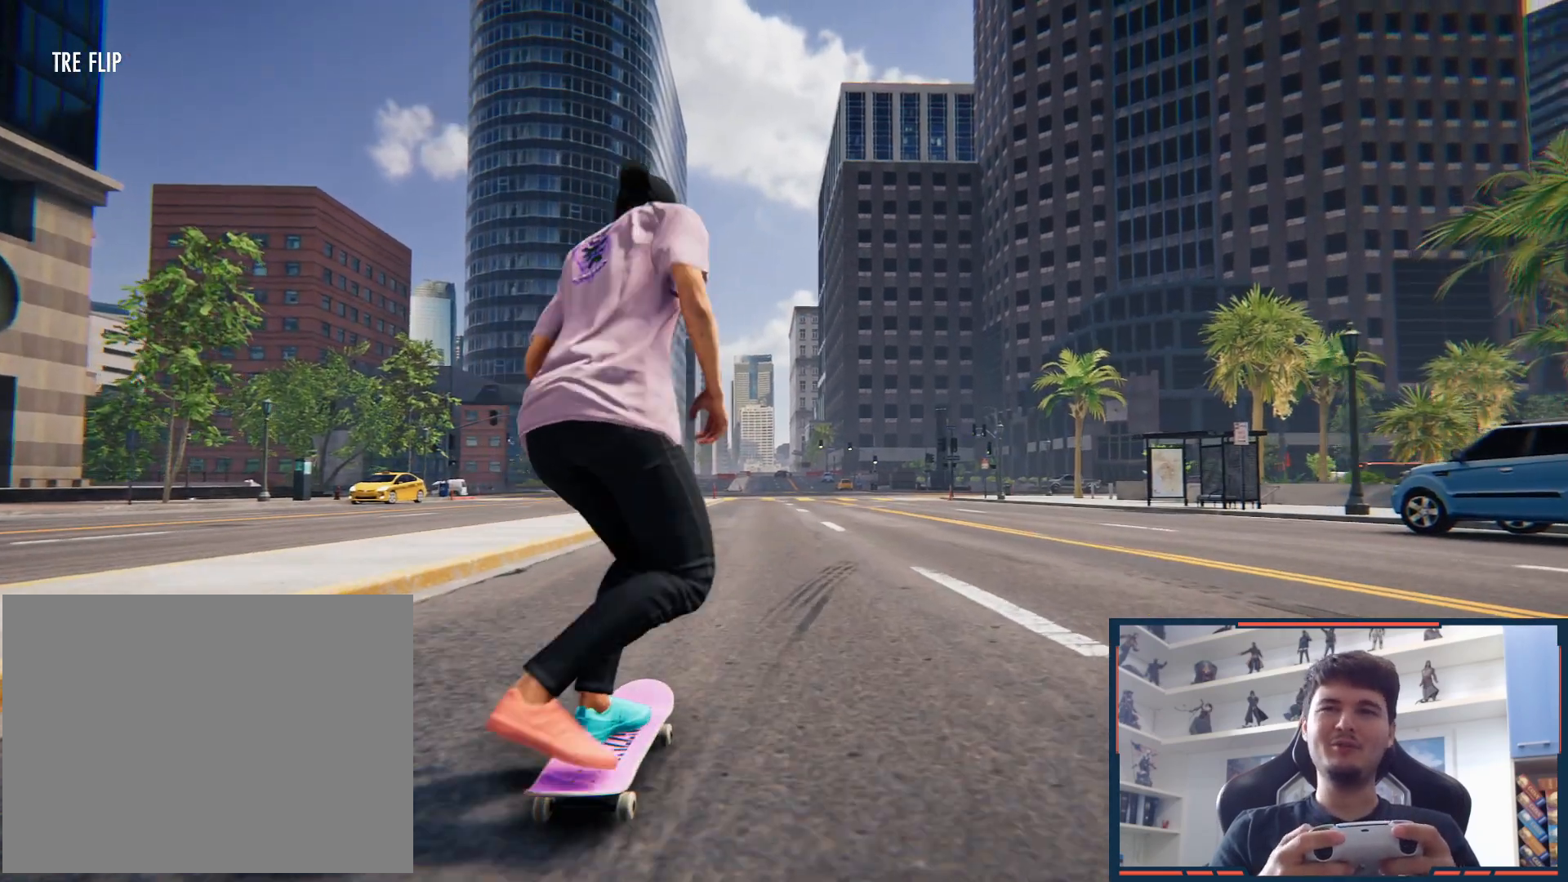
{"dt_ms": 500, "buttons": [], "left_stick": "down", "right_stick": "down", "events": [[67, "left_stick", "center"], [83, "A", "up"], [467, "left_stick", "down"], [467, "right_stick", "down"]]}
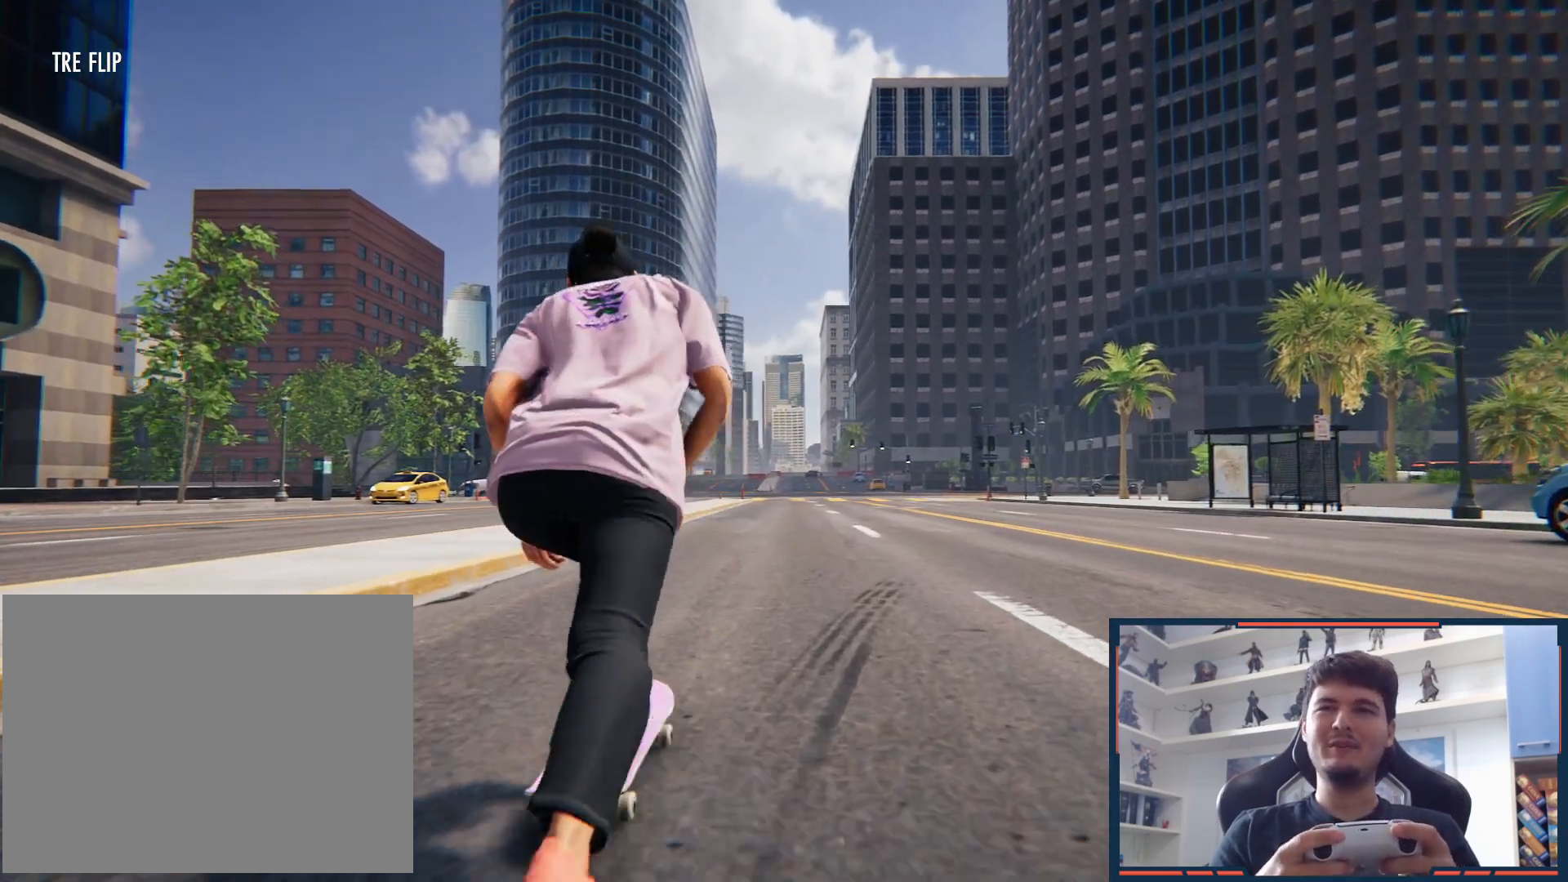
{"dt_ms": 500, "buttons": [], "left_stick": "center", "right_stick": "left", "events": [[300, "right_stick", "left"], [317, "left_stick", "center"]]}
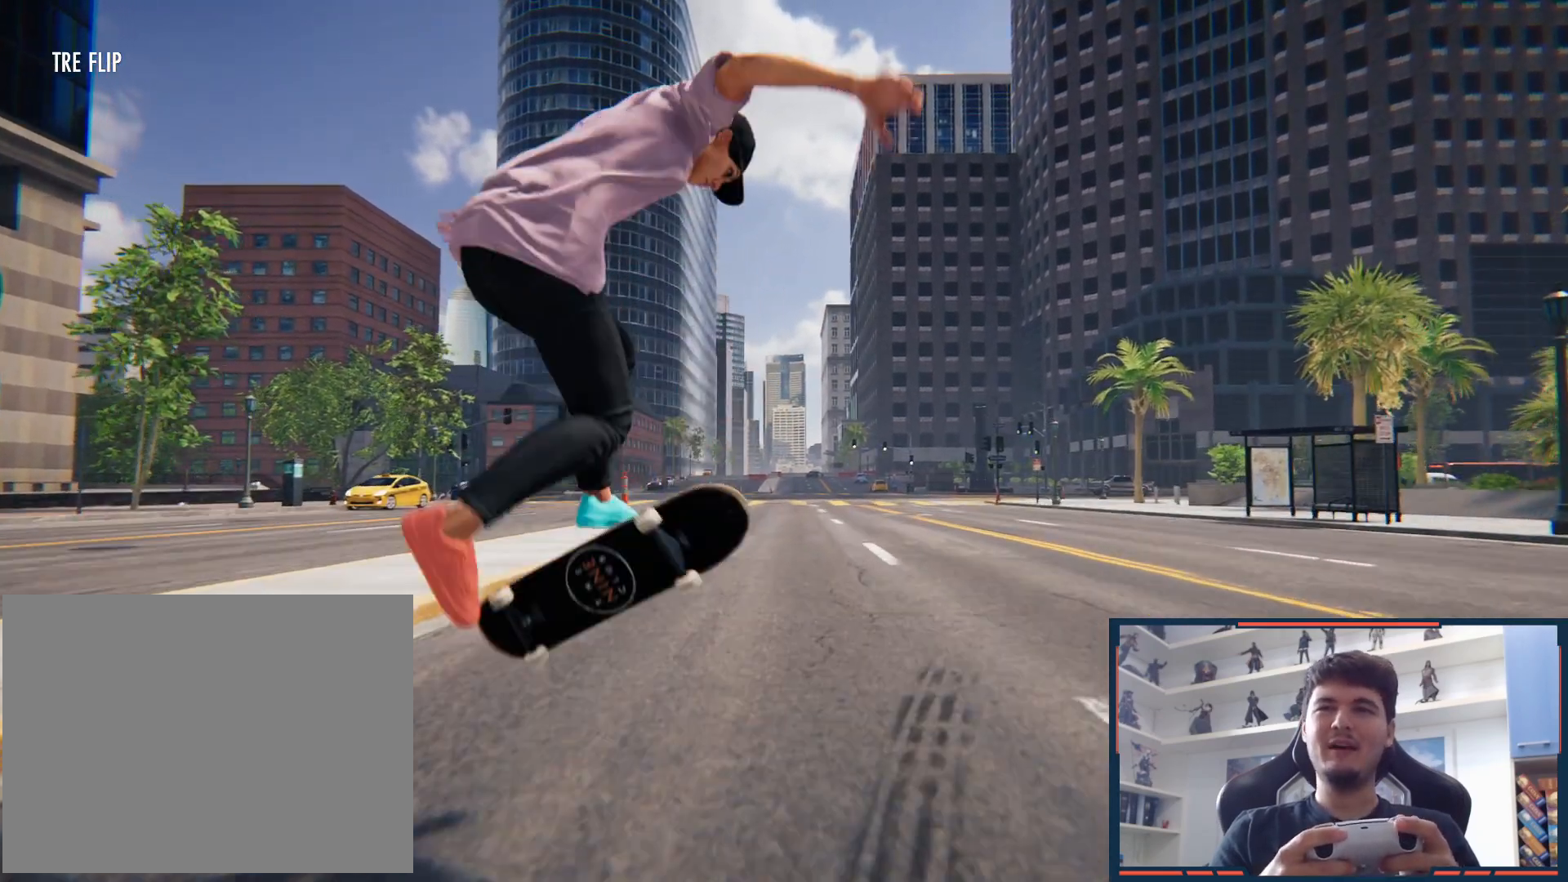
{"dt_ms": 1000, "buttons": [], "left_stick": "center", "right_stick": "center", "events": [[317, "right_stick", "center"]]}
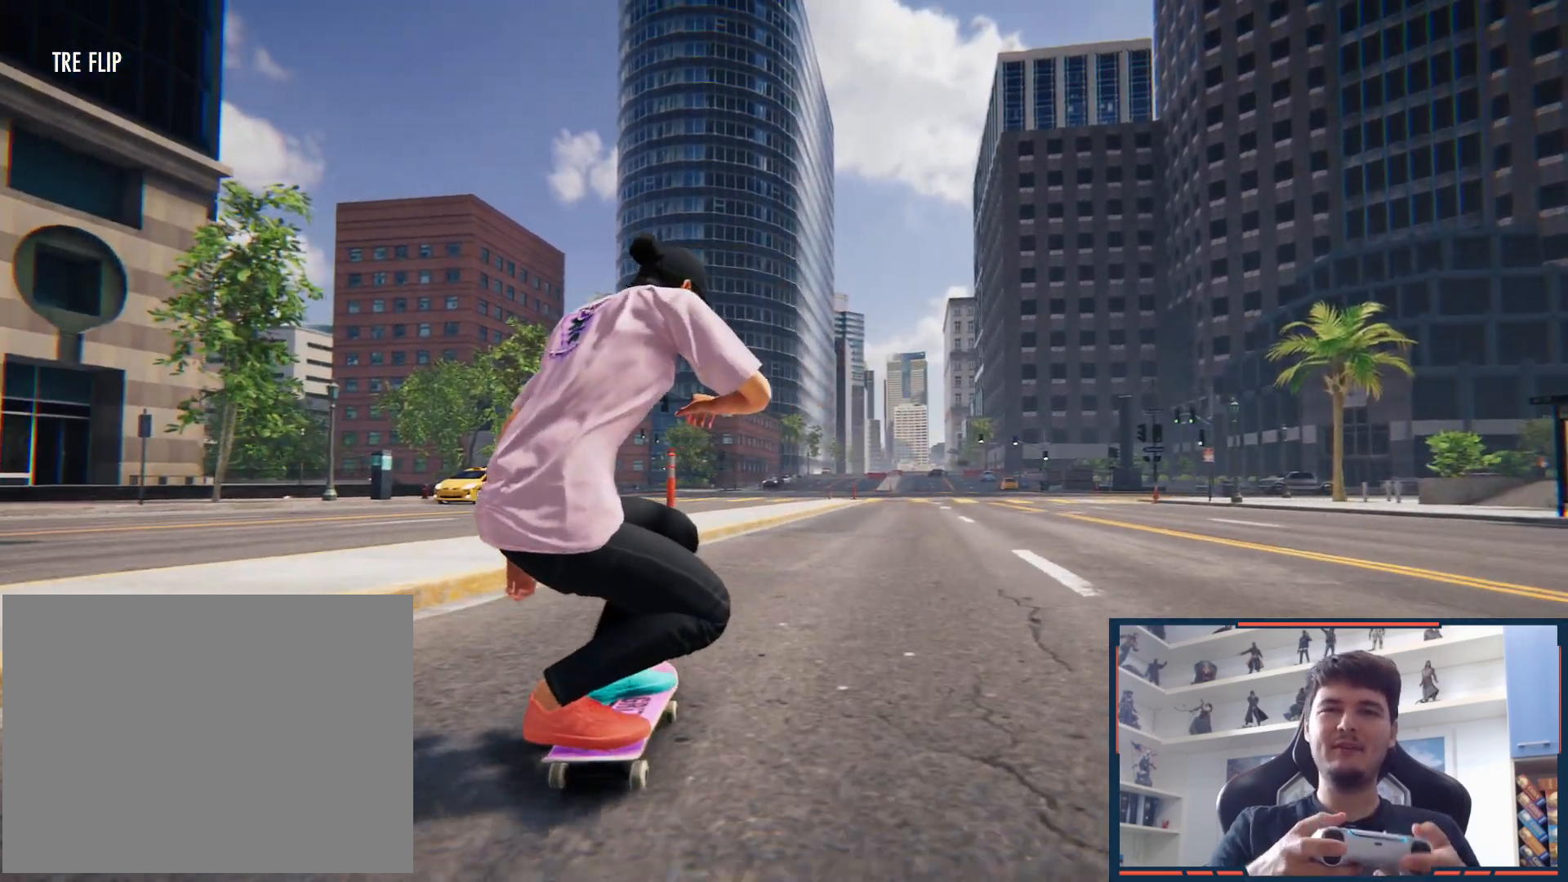
{"dt_ms": 500, "buttons": ["A"], "left_stick": "right", "right_stick": "center", "events": [[83, "DPAD_UP", "down"], [267, "A", "down"], [333, "DPAD_UP", "up"], [500, "left_stick", "right"]]}
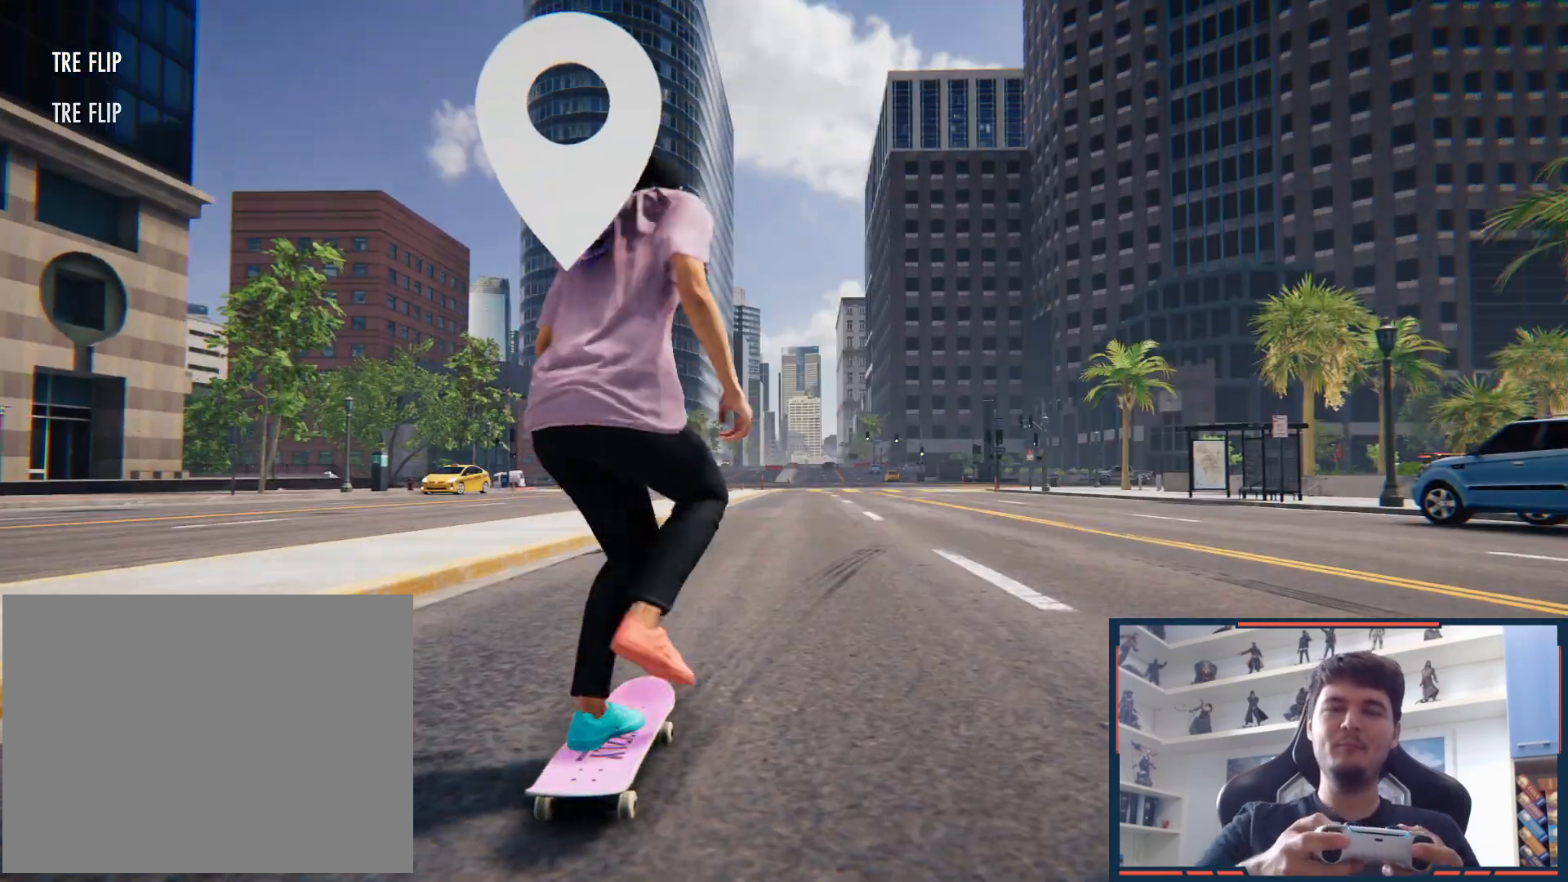
{"dt_ms": 500, "buttons": [], "left_stick": "down", "right_stick": "down", "events": [[83, "A", "up"], [117, "left_stick", "center"], [350, "left_stick", "down"], [350, "right_stick", "down"]]}
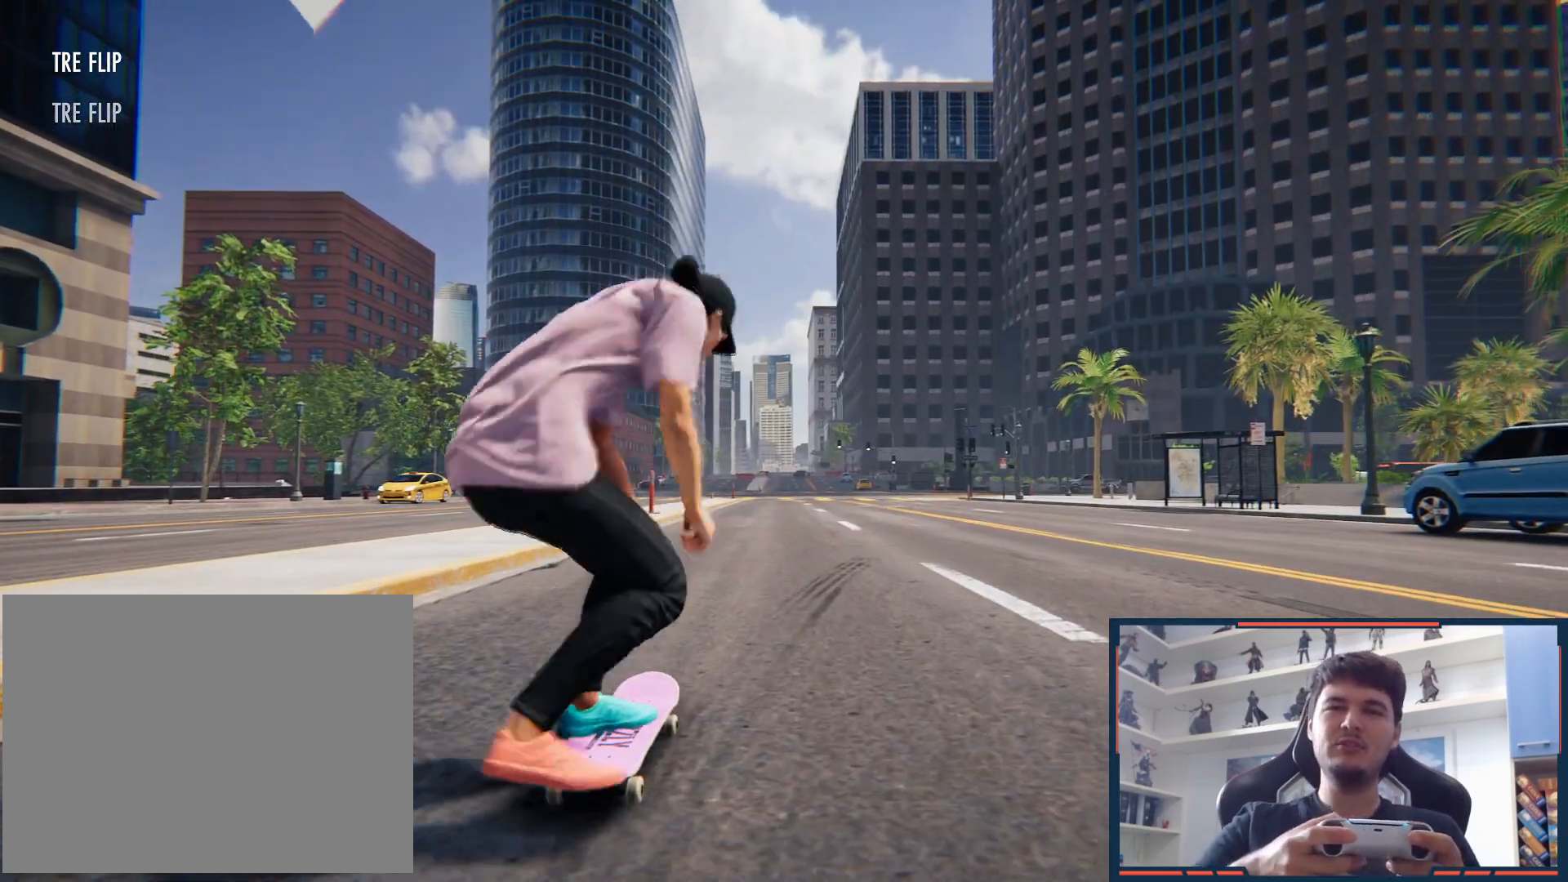
{"dt_ms": 500, "buttons": [], "left_stick": "center", "right_stick": "left", "events": [[100, "left_stick", "left"], [133, "right_stick", "left"], [200, "left_stick", "center"]]}
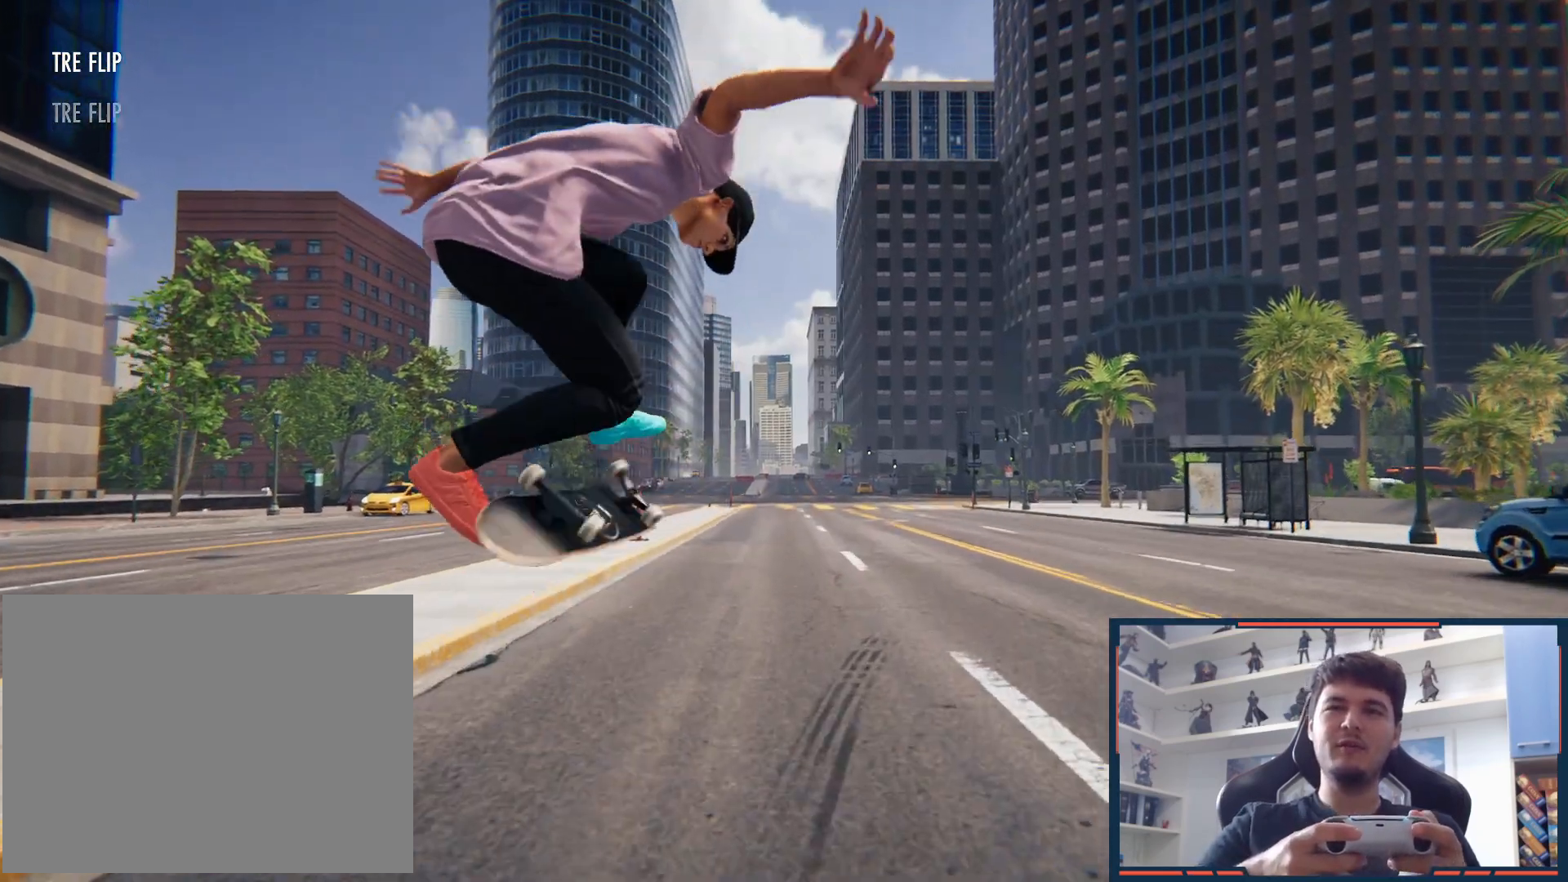
{"dt_ms": 500, "buttons": [], "left_stick": "center", "right_stick": "center", "events": [[217, "right_stick", "center"]]}
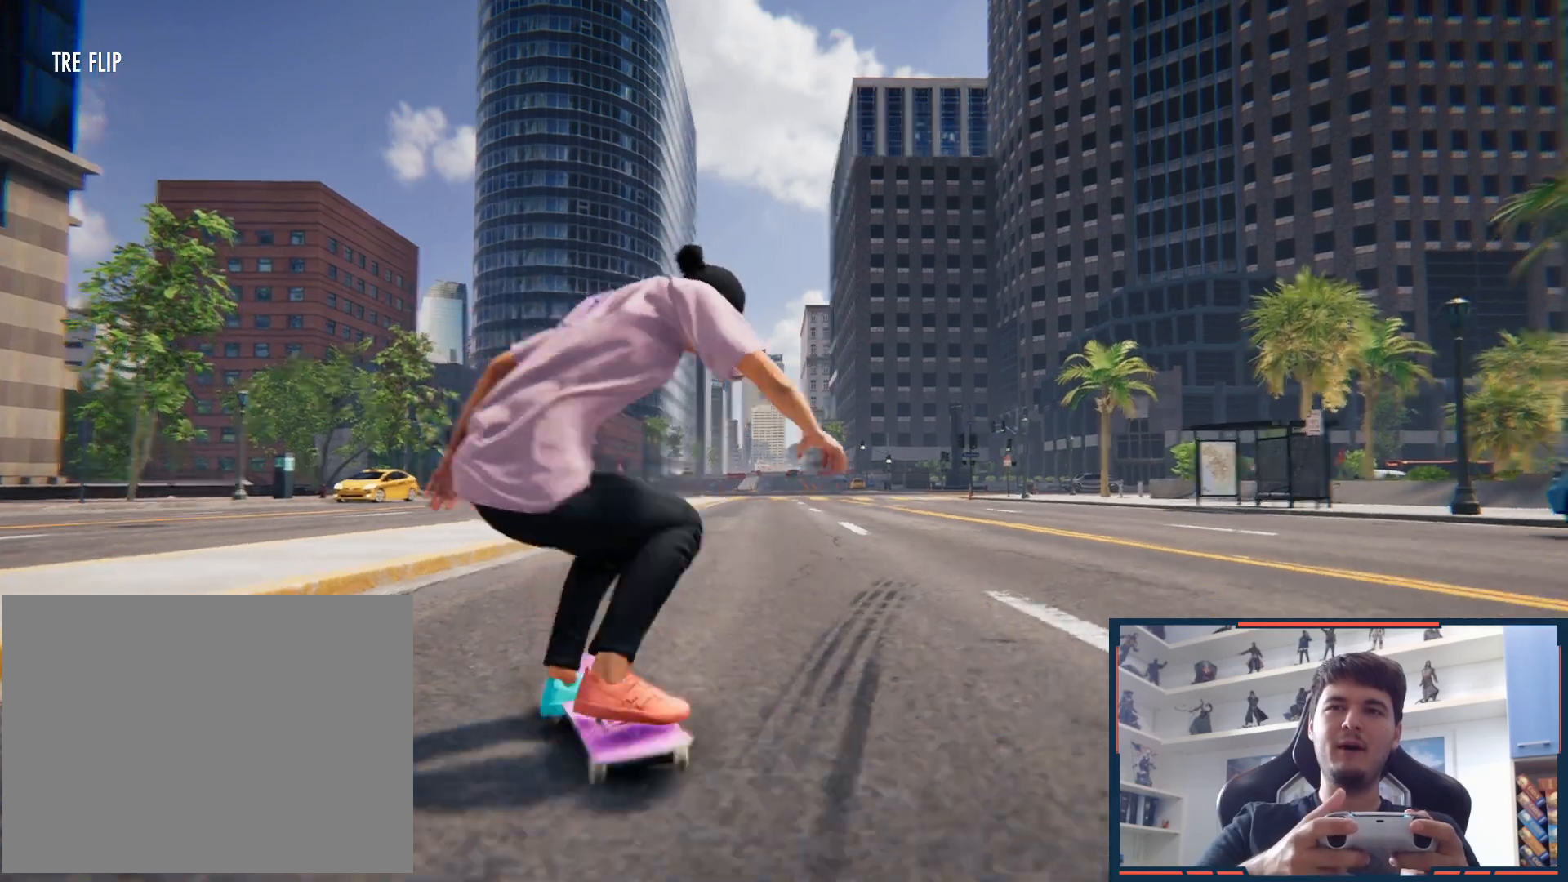
{"dt_ms": 500, "buttons": [], "left_stick": "center", "right_stick": "down", "events": [[183, "left_stick", "right"], [350, "left_stick", "center"], [500, "right_stick", "down"]]}
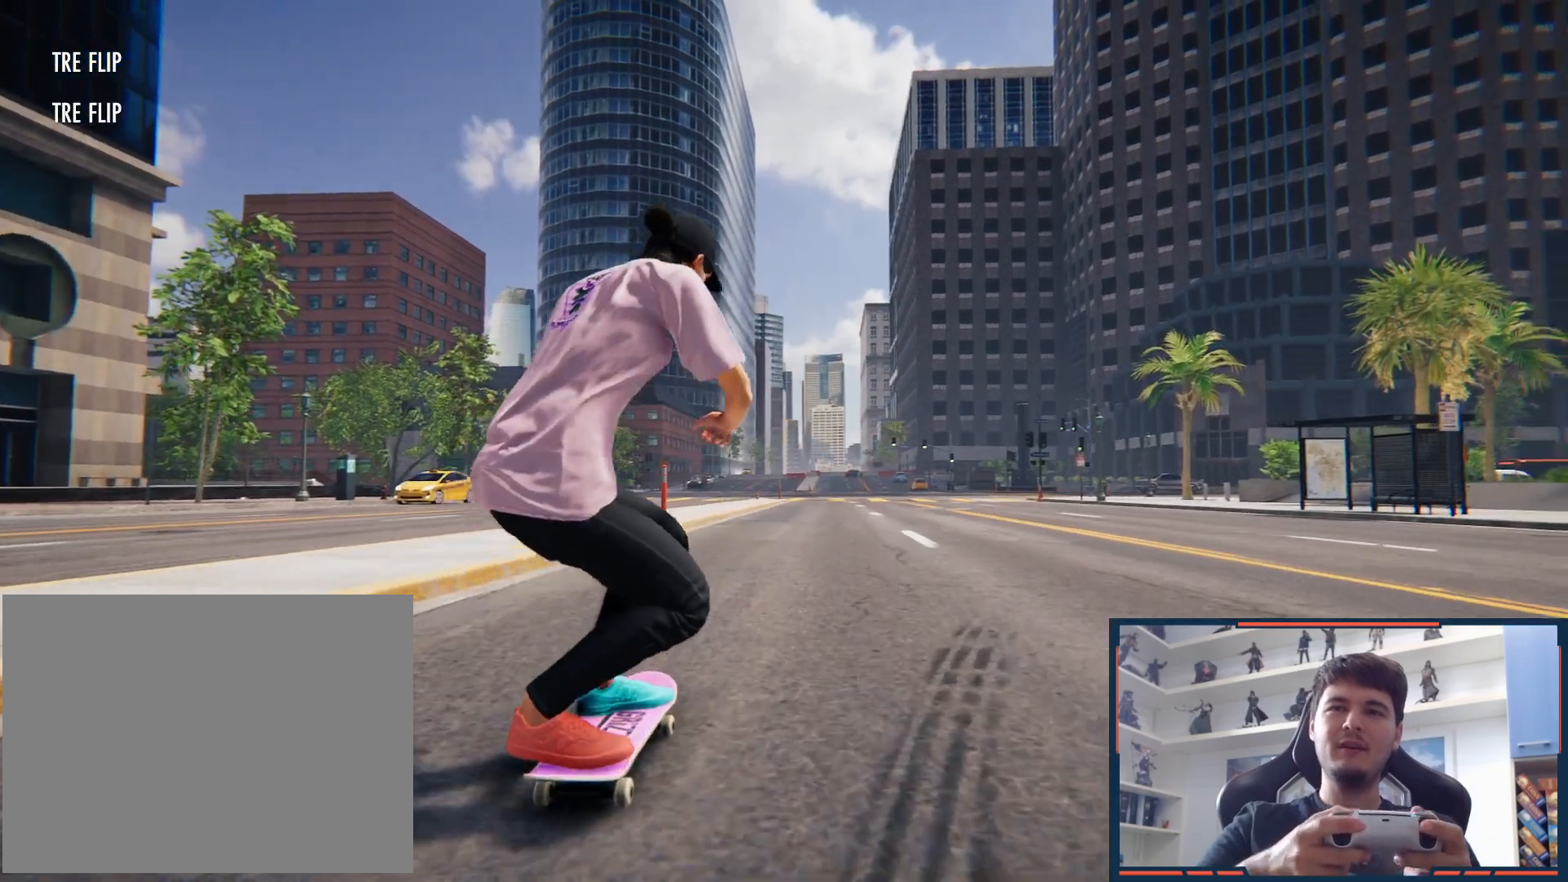
{"dt_ms": 500, "buttons": [], "left_stick": "center", "right_stick": "left", "events": [[250, "right_stick", "left"]]}
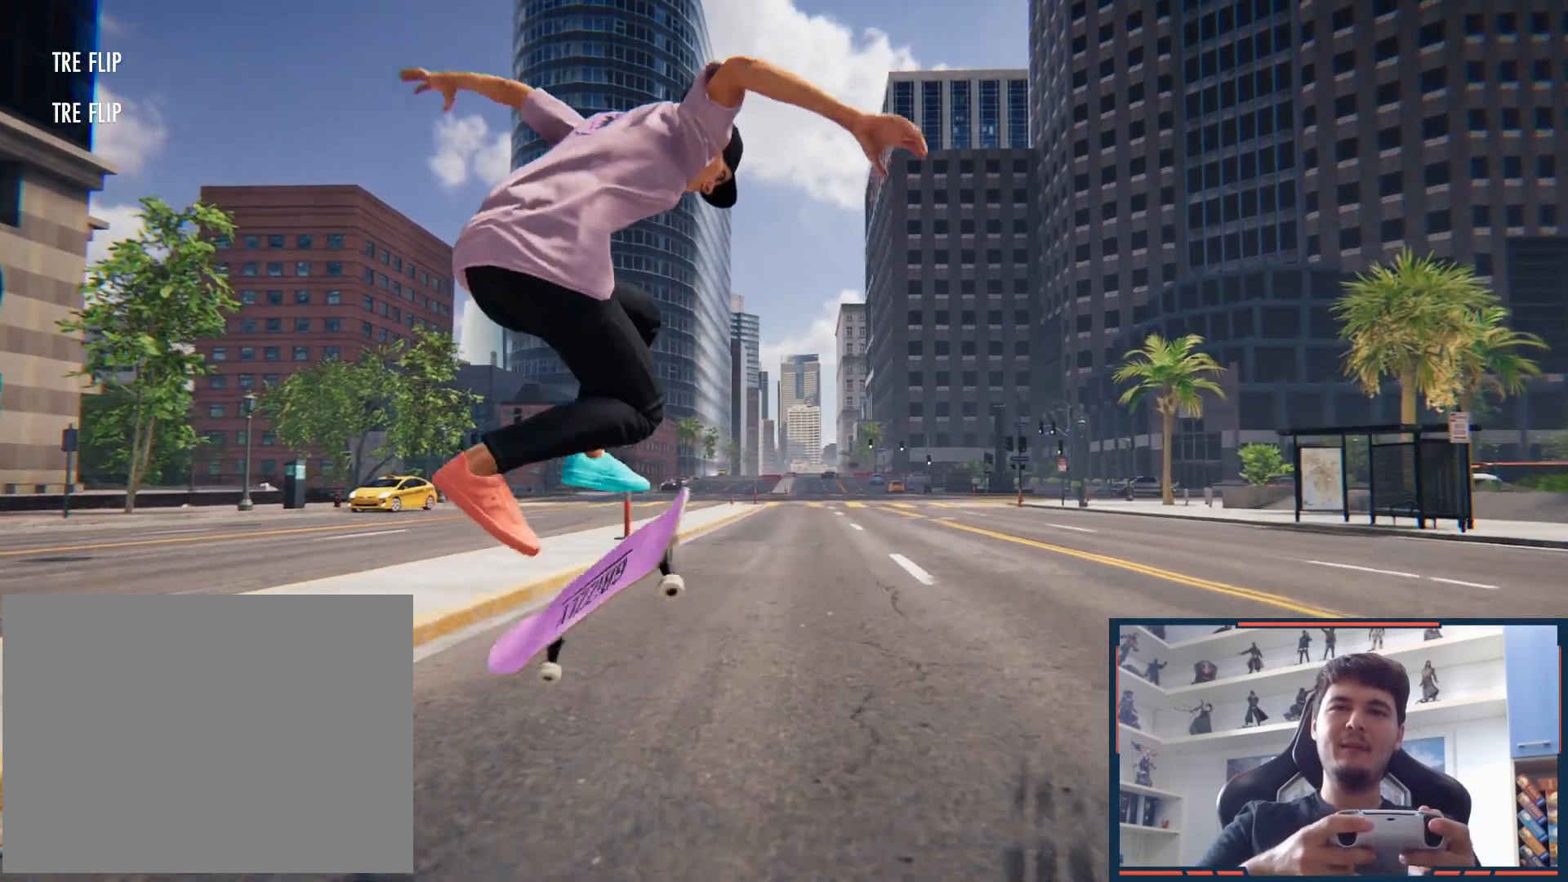
{"dt_ms": 500, "buttons": ["A"], "left_stick": "center", "right_stick": "center", "events": [[200, "X", "down"], [200, "right_stick", "center"], [250, "X", "up"], [300, "DPAD_UP", "down"], [483, "A", "down"], [500, "DPAD_UP", "up"]]}
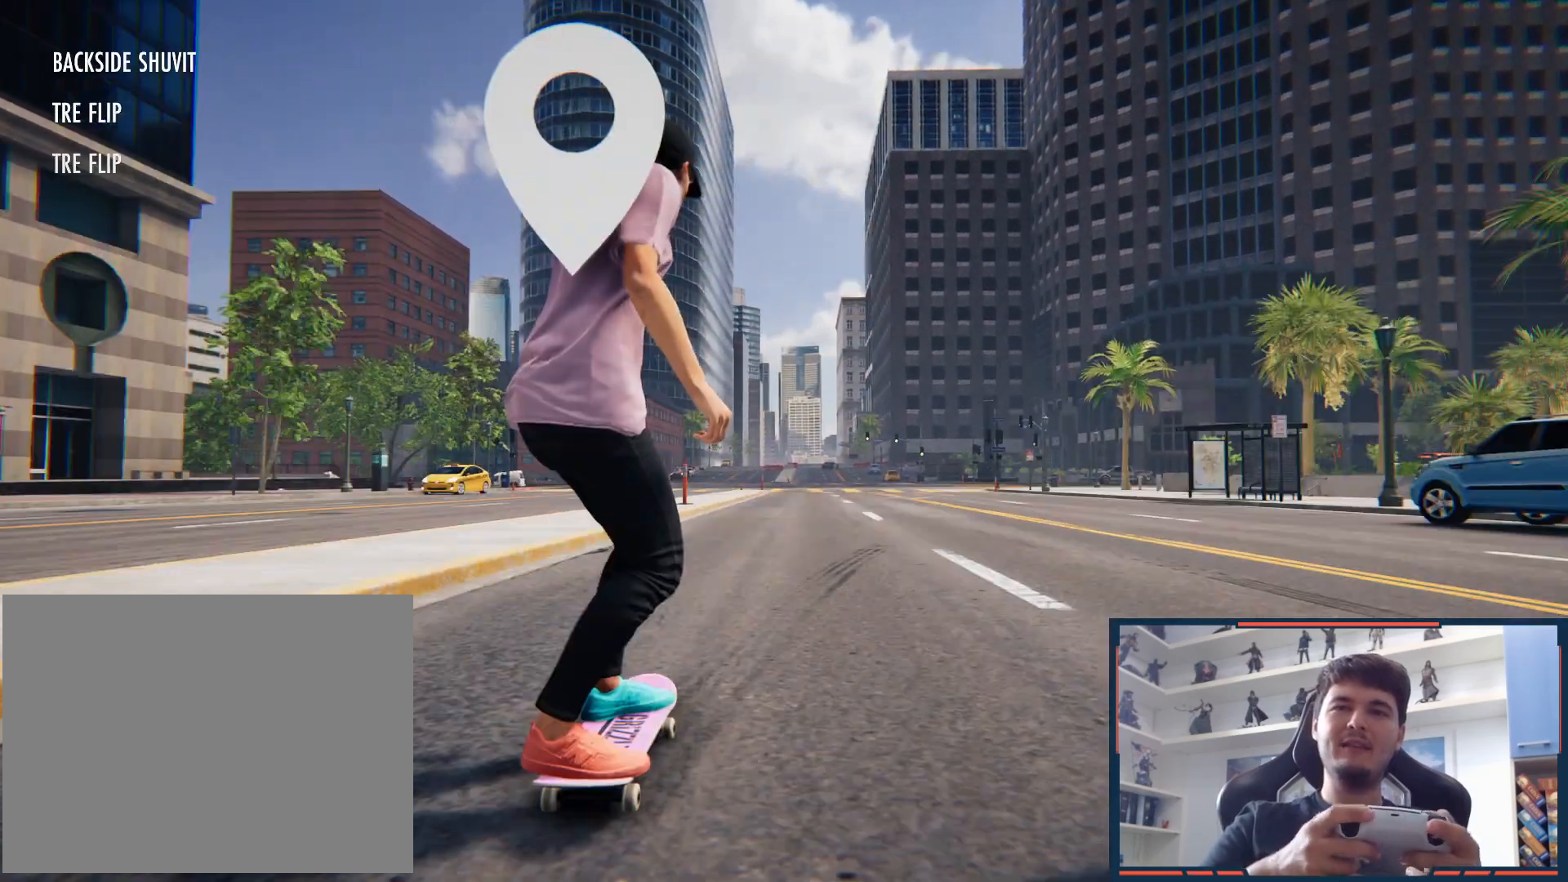
{"dt_ms": 500, "buttons": [], "left_stick": "center", "right_stick": "center", "events": [[183, "left_stick", "right"], [383, "A", "up"], [400, "left_stick", "center"]]}
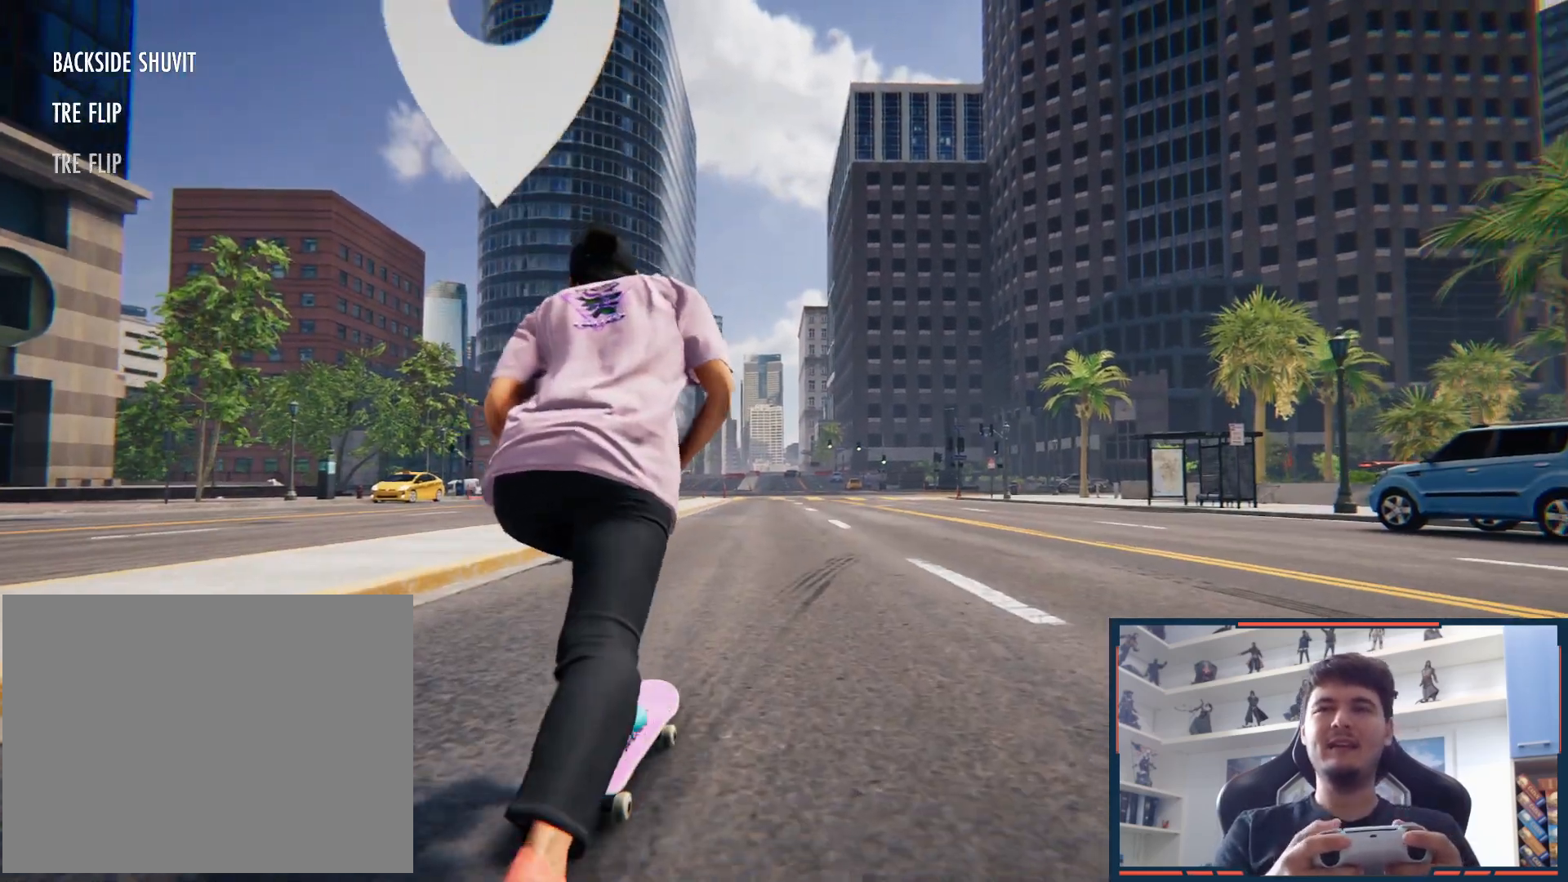
{"dt_ms": 1000, "buttons": [], "left_stick": "center", "right_stick": "center", "events": [[150, "left_stick", "down"], [150, "right_stick", "down"], [417, "left_stick", "center"], [417, "right_stick", "left"], [517, "right_stick", "center"]]}
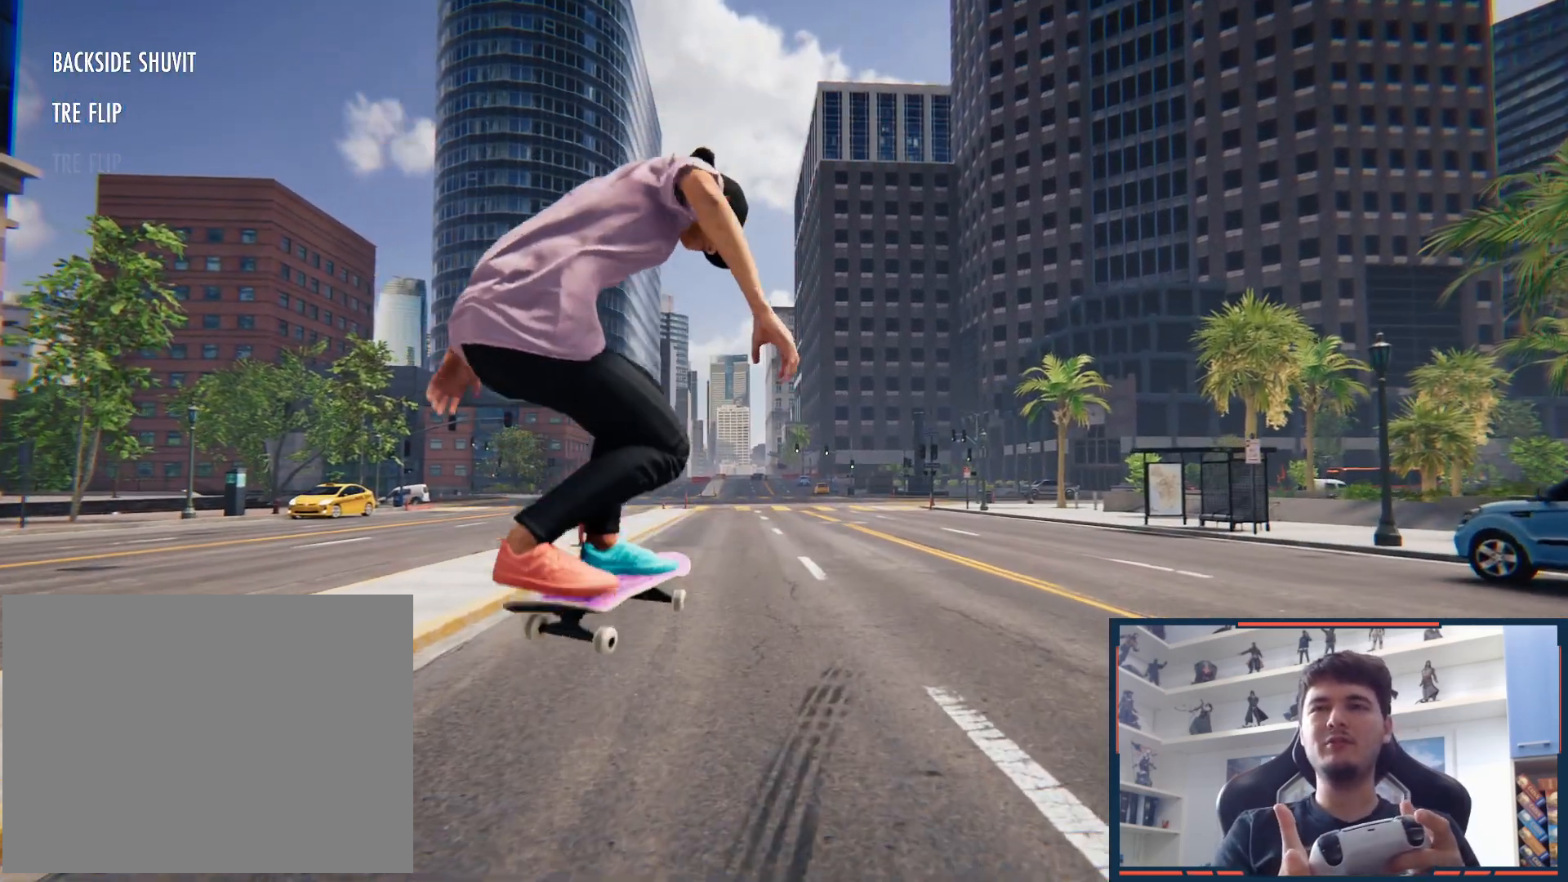
{"dt_ms": 500, "buttons": [], "left_stick": "center", "right_stick": "center", "events": []}
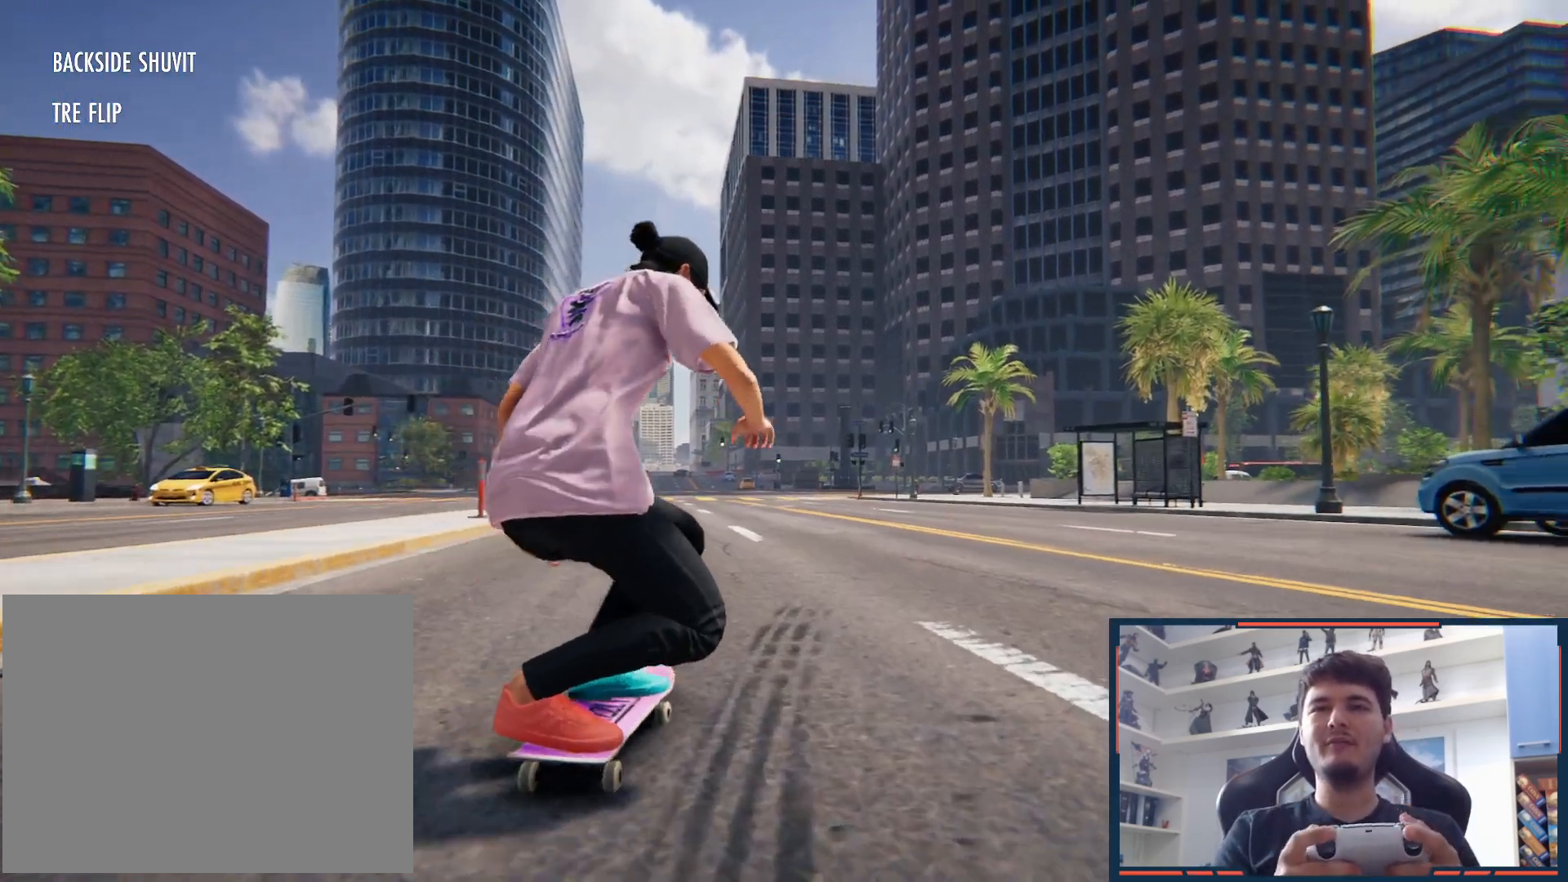
{"dt_ms": 500, "buttons": ["A"], "left_stick": "center", "right_stick": "center", "events": [[50, "DPAD_UP", "down"], [167, "A", "down"], [250, "DPAD_UP", "up"]]}
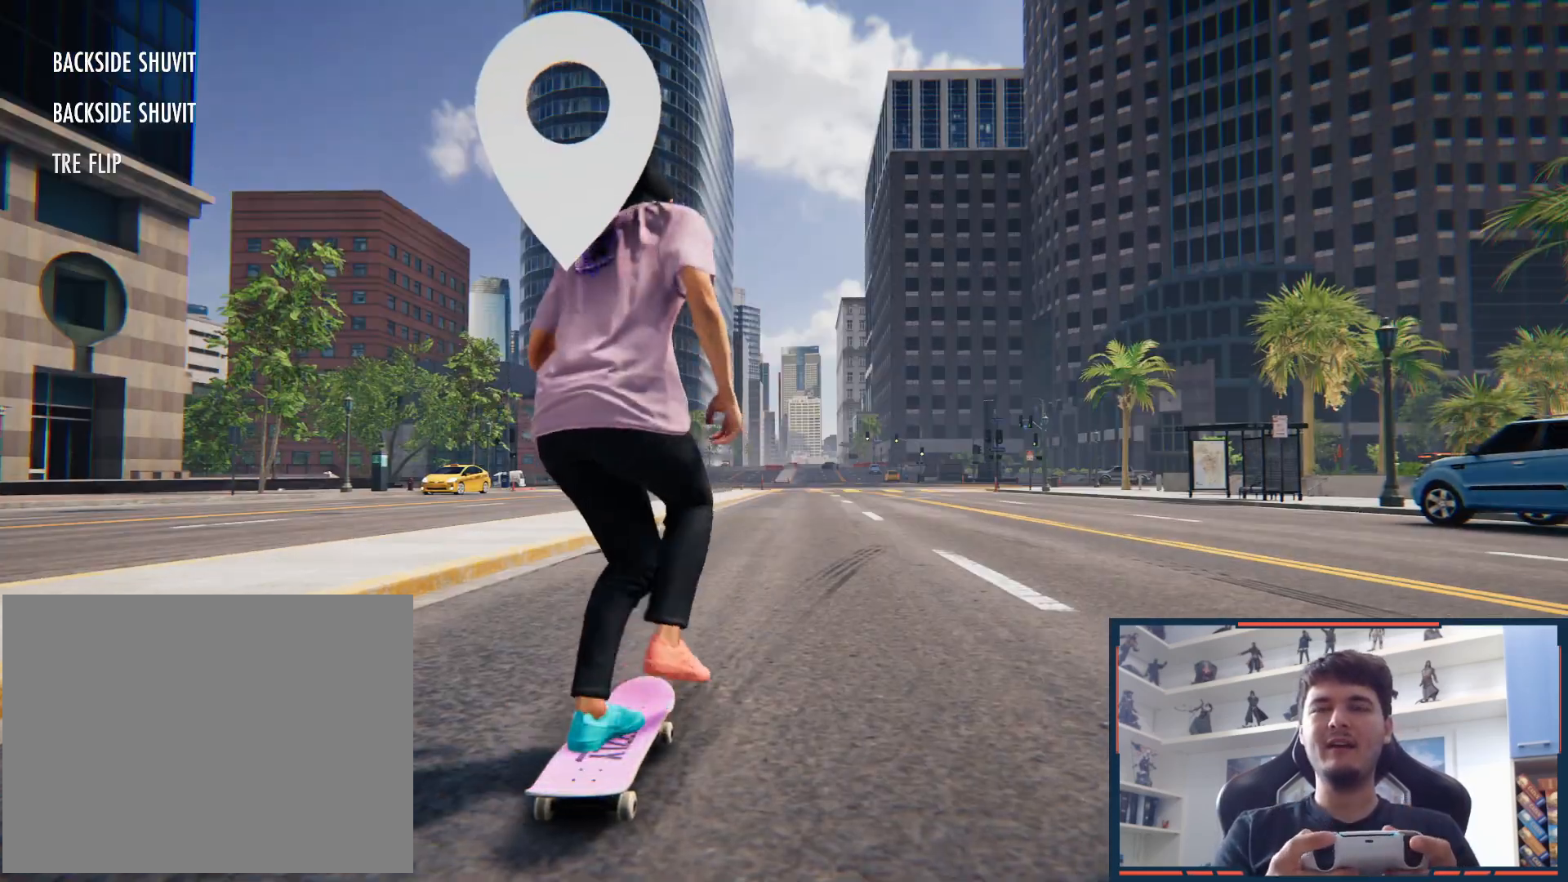
{"dt_ms": 500, "buttons": [], "left_stick": "center", "right_stick": "center", "events": [[83, "left_stick", "left"], [100, "A", "up"], [233, "left_stick", "center"]]}
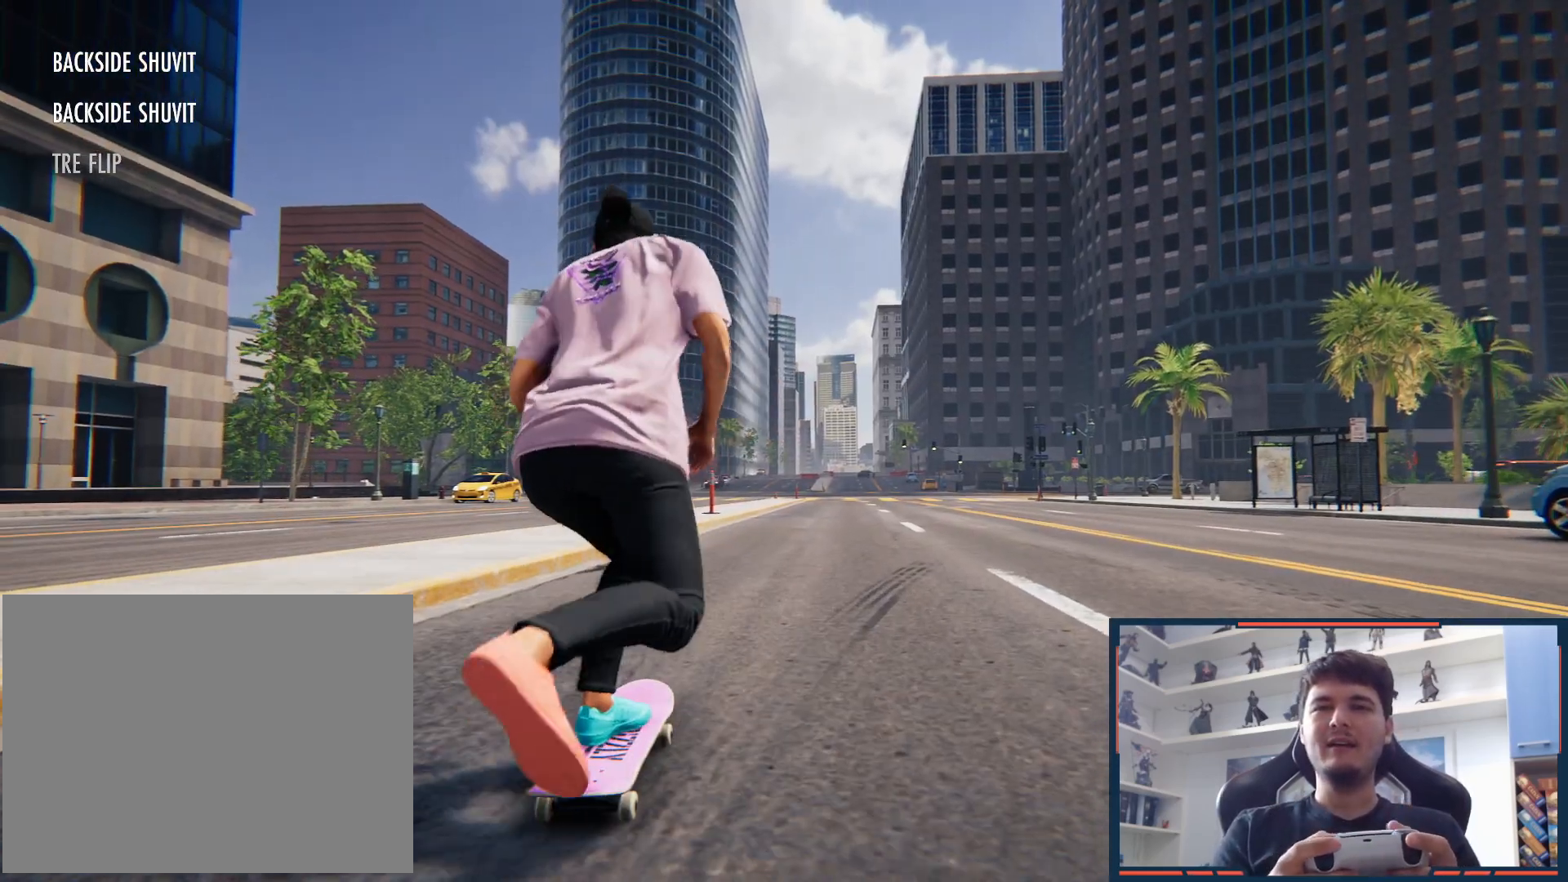
{"dt_ms": 500, "buttons": [], "left_stick": "center", "right_stick": "center", "events": [[50, "right_stick", "down"], [350, "right_stick", "left"], [450, "right_stick", "center"]]}
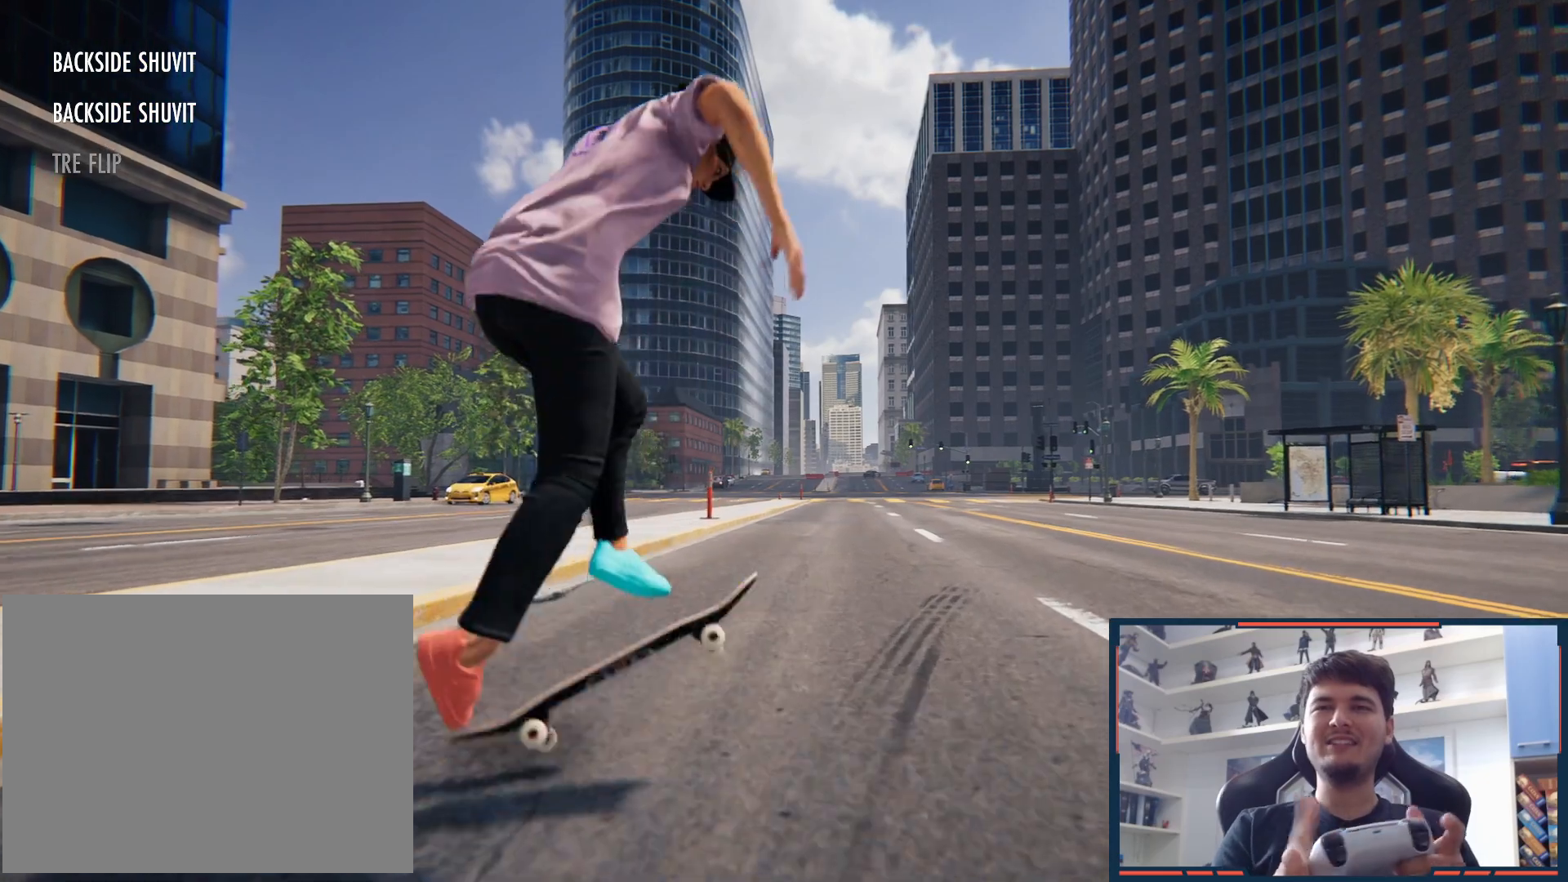
{"dt_ms": 500, "buttons": [], "left_stick": "center", "right_stick": "center", "events": []}
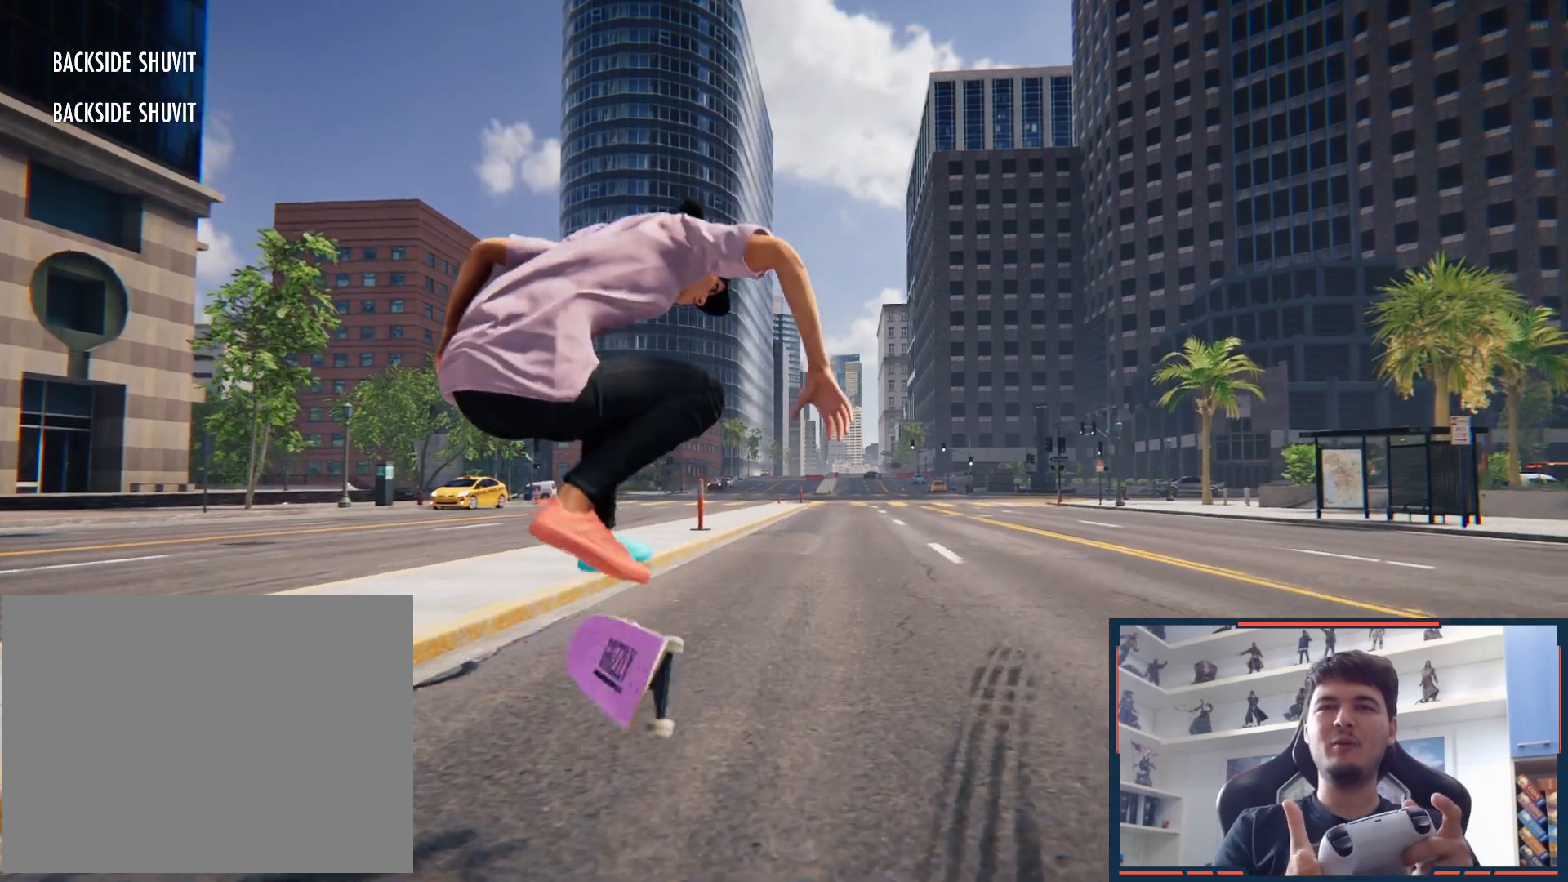
{"dt_ms": 500, "buttons": [], "left_stick": "center", "right_stick": "center", "events": []}
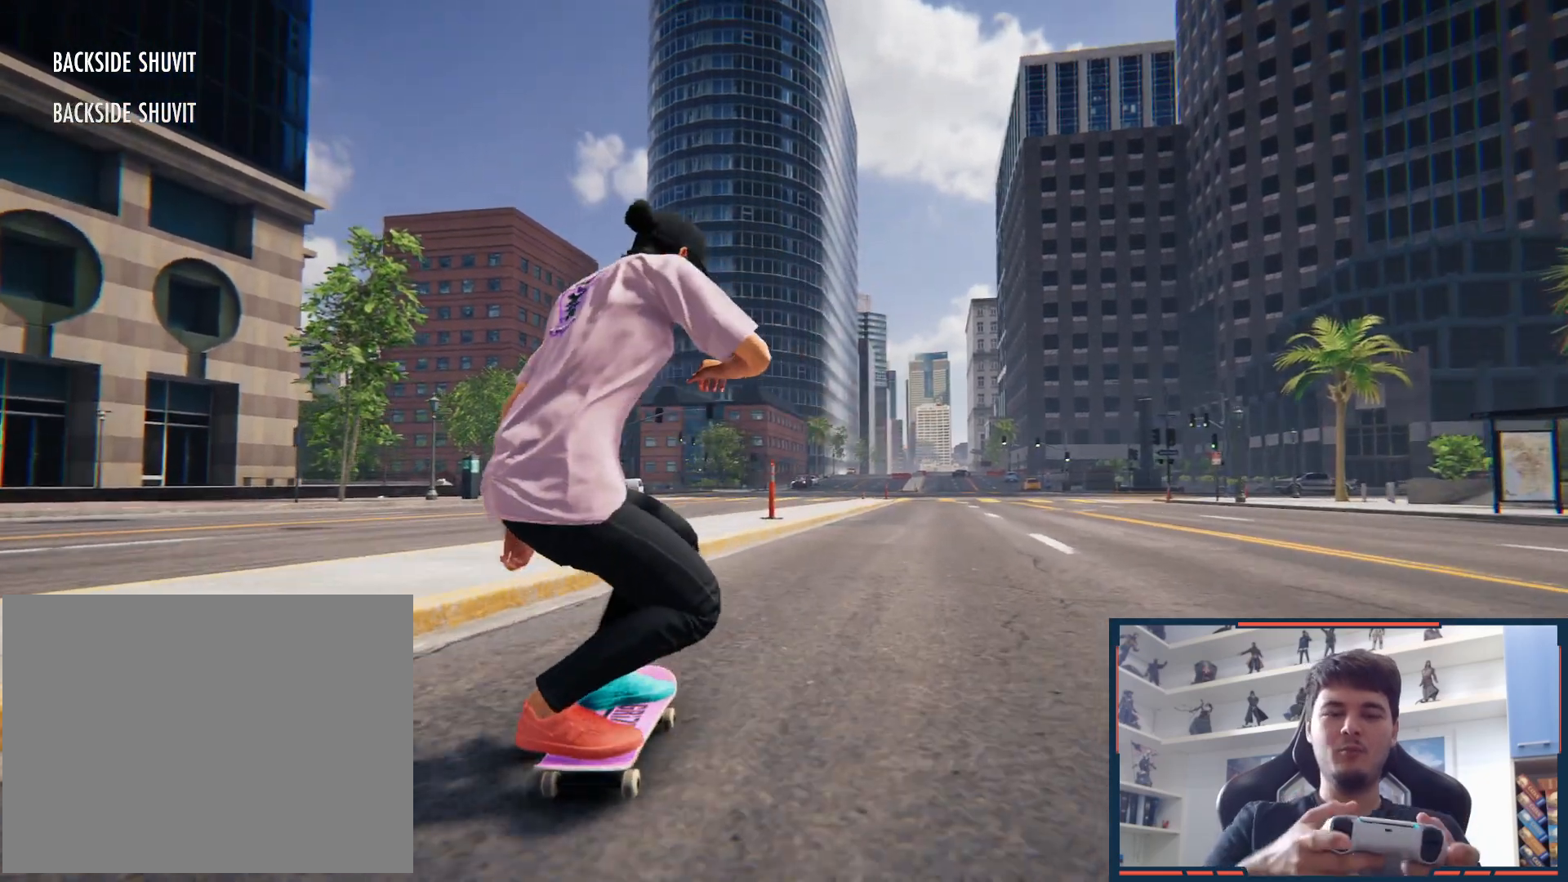
{"dt_ms": 500, "buttons": [], "left_stick": "center", "right_stick": "center", "events": [[83, "X", "down"], [117, "right_stick", "down"], [133, "X", "up"], [300, "right_stick", "left"], [383, "right_stick", "center"]]}
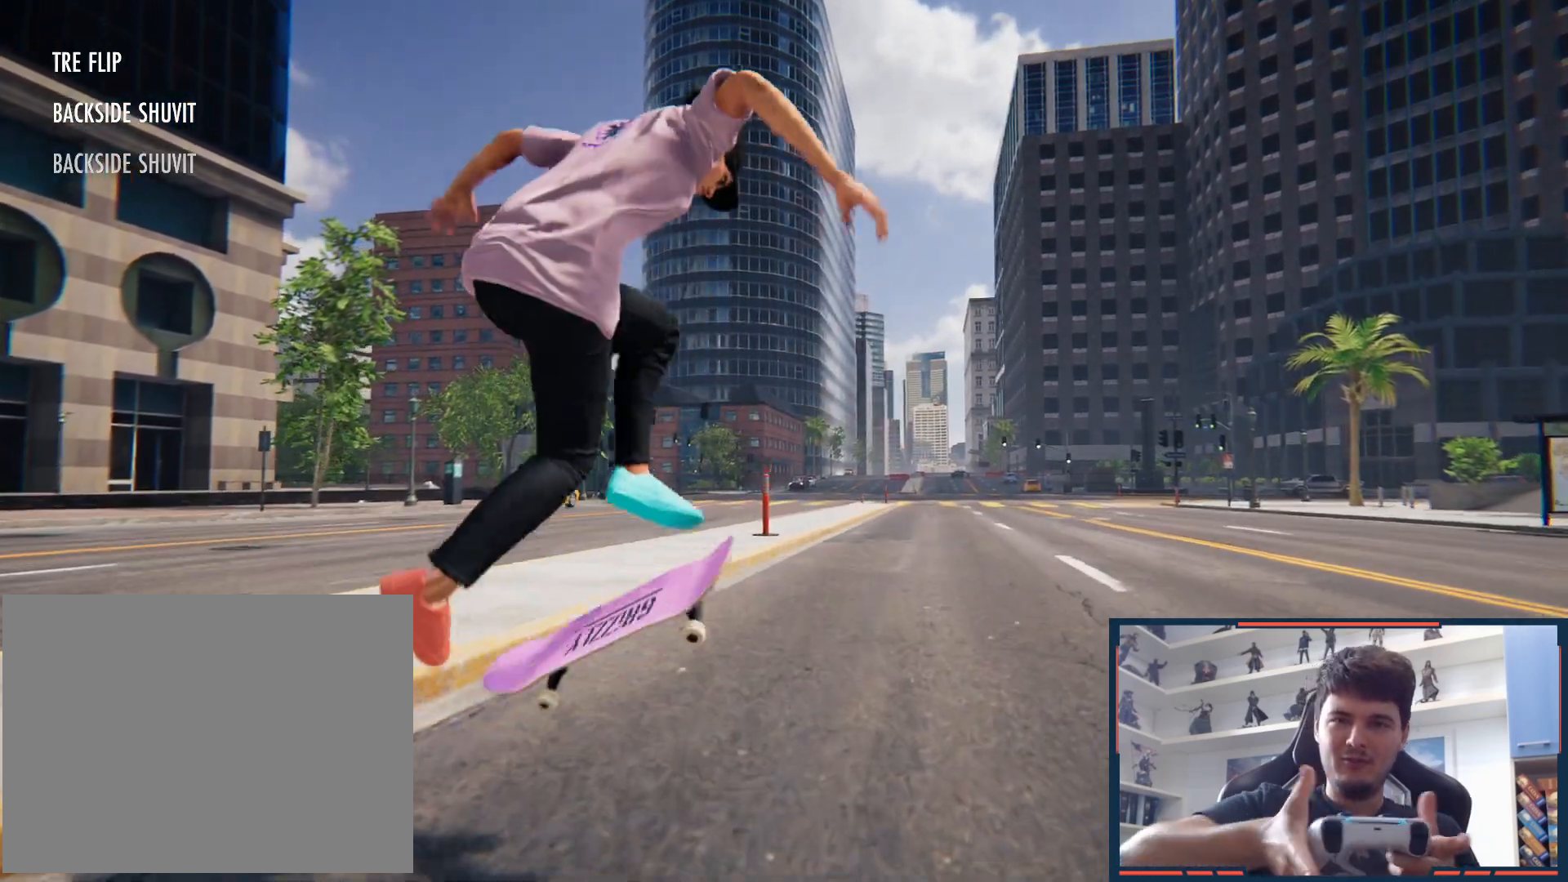
{"dt_ms": 500, "buttons": [], "left_stick": "center", "right_stick": "center", "events": []}
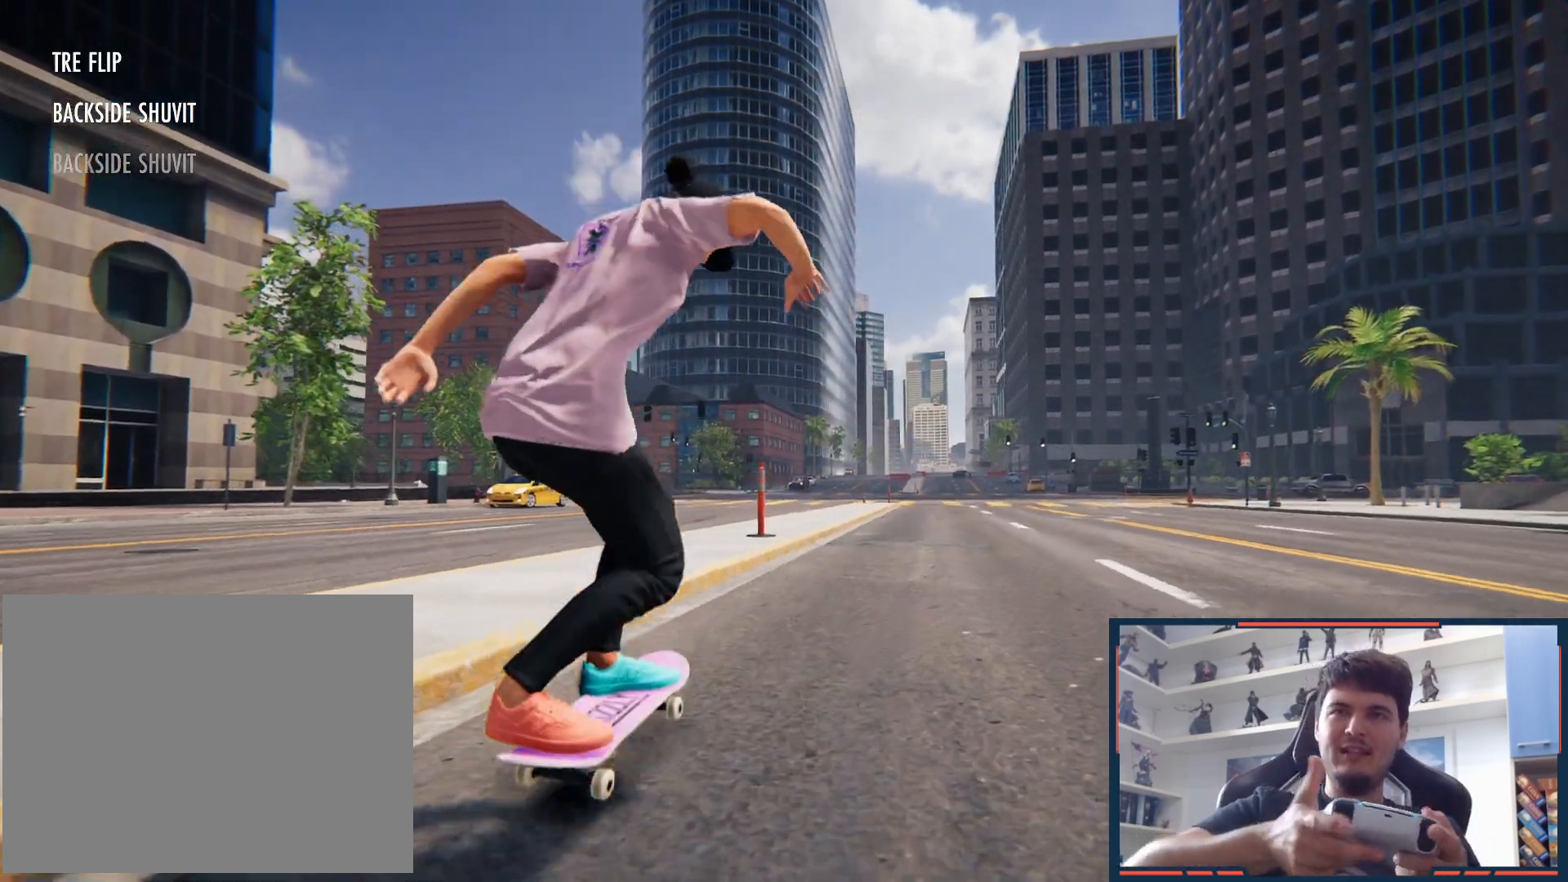
{"dt_ms": 500, "buttons": ["A"], "left_stick": "right", "right_stick": "center", "events": [[100, "DPAD_UP", "down"], [233, "A", "down"], [267, "DPAD_UP", "up"], [417, "left_stick", "right"]]}
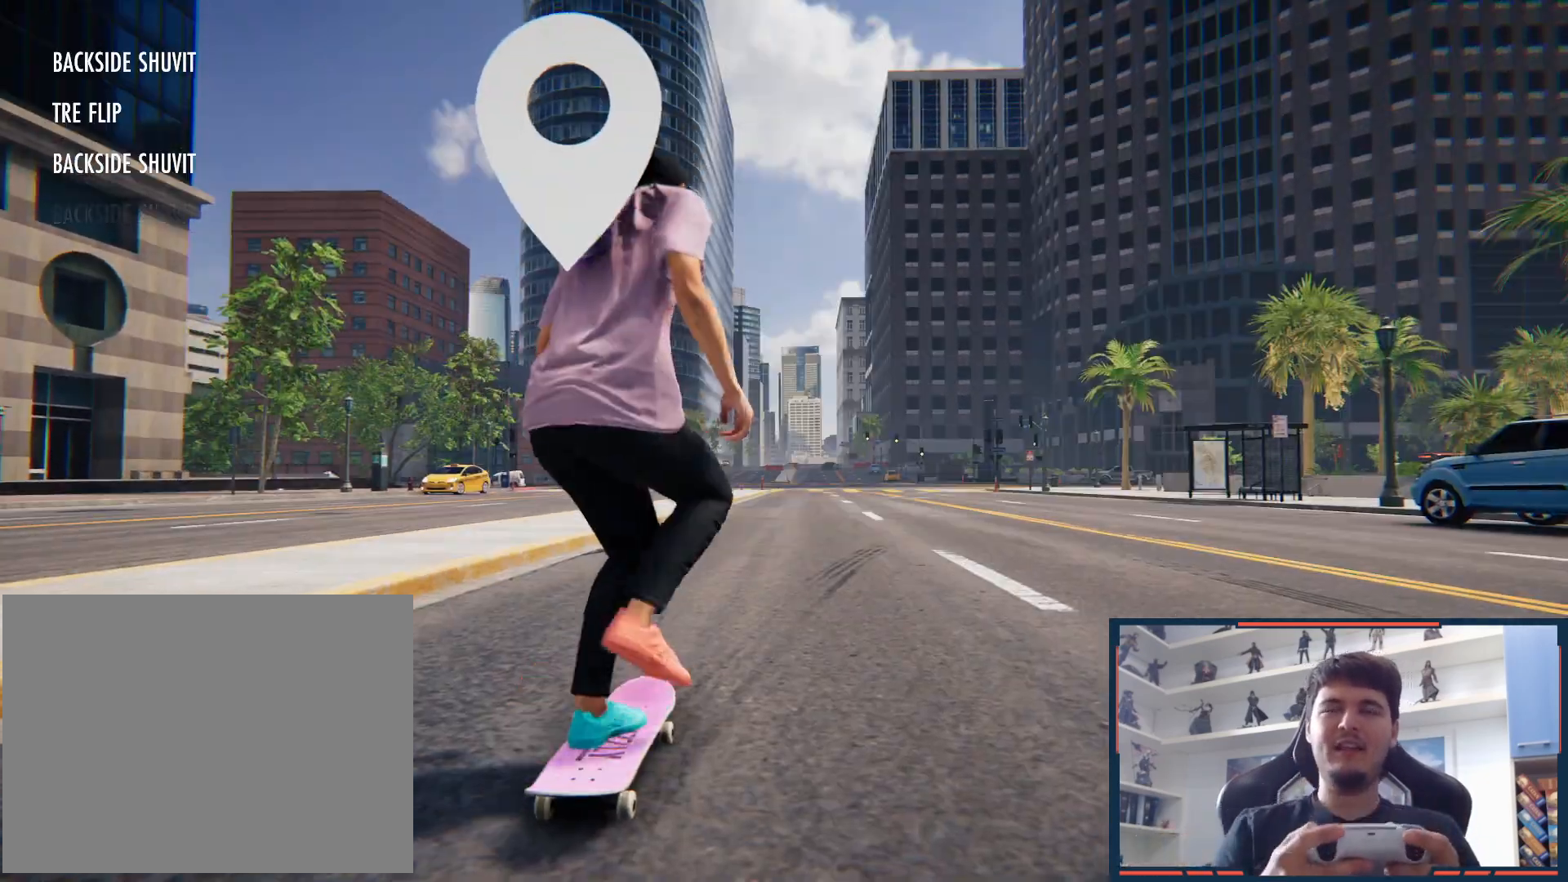
{"dt_ms": 500, "buttons": [], "left_stick": "center", "right_stick": "center", "events": [[117, "left_stick", "center"], [150, "A", "up"]]}
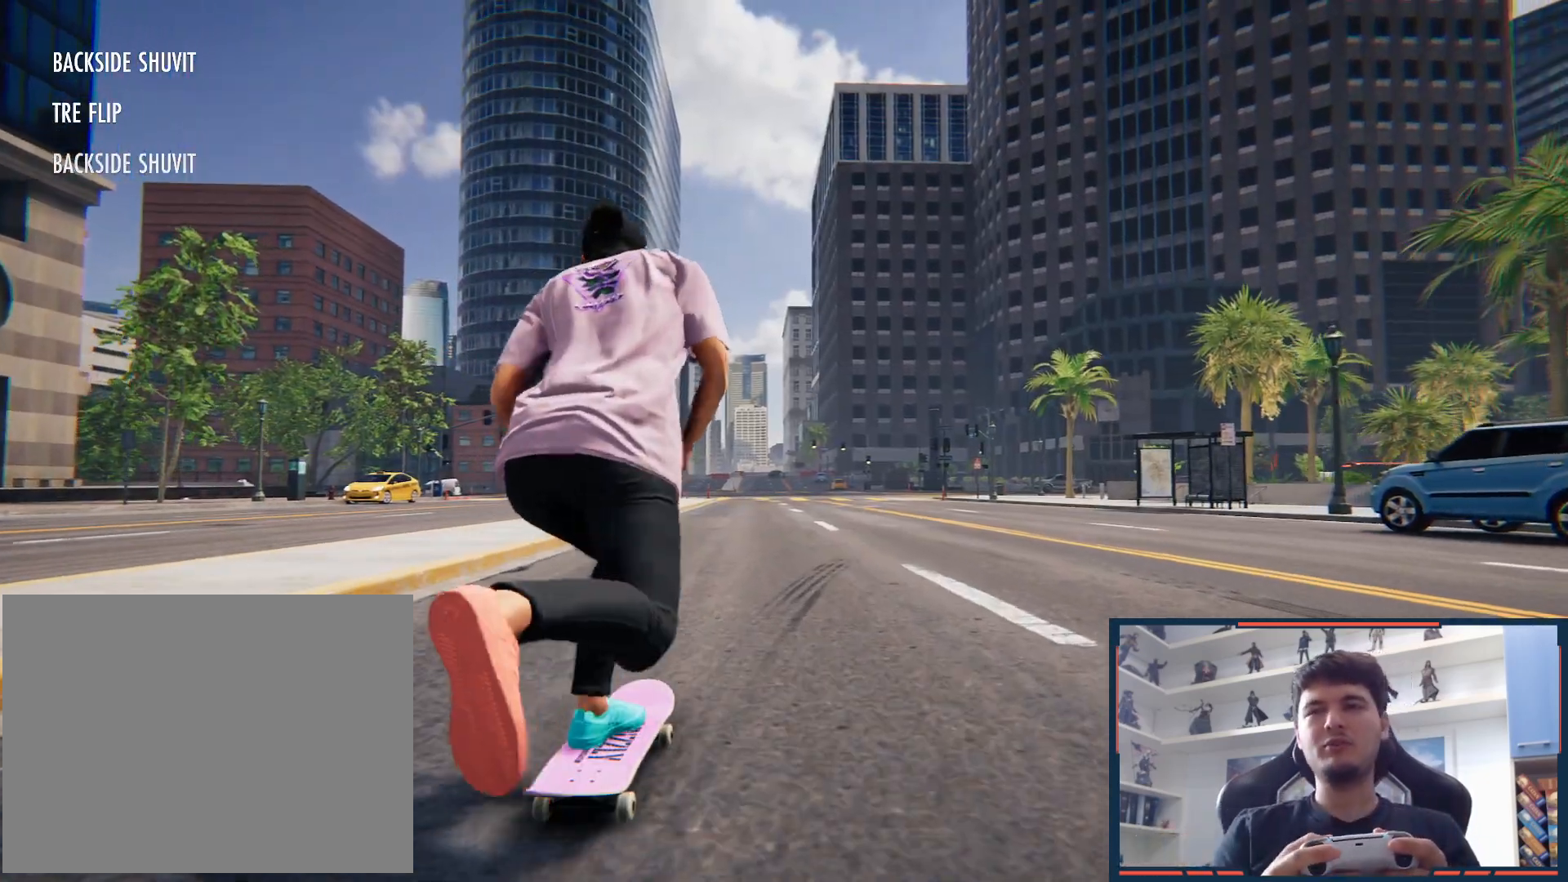
{"dt_ms": 500, "buttons": [], "left_stick": "center", "right_stick": "center", "events": [[33, "right_stick", "down"], [83, "left_stick", "down"], [267, "right_stick", "left"], [300, "left_stick", "center"], [333, "right_stick", "center"]]}
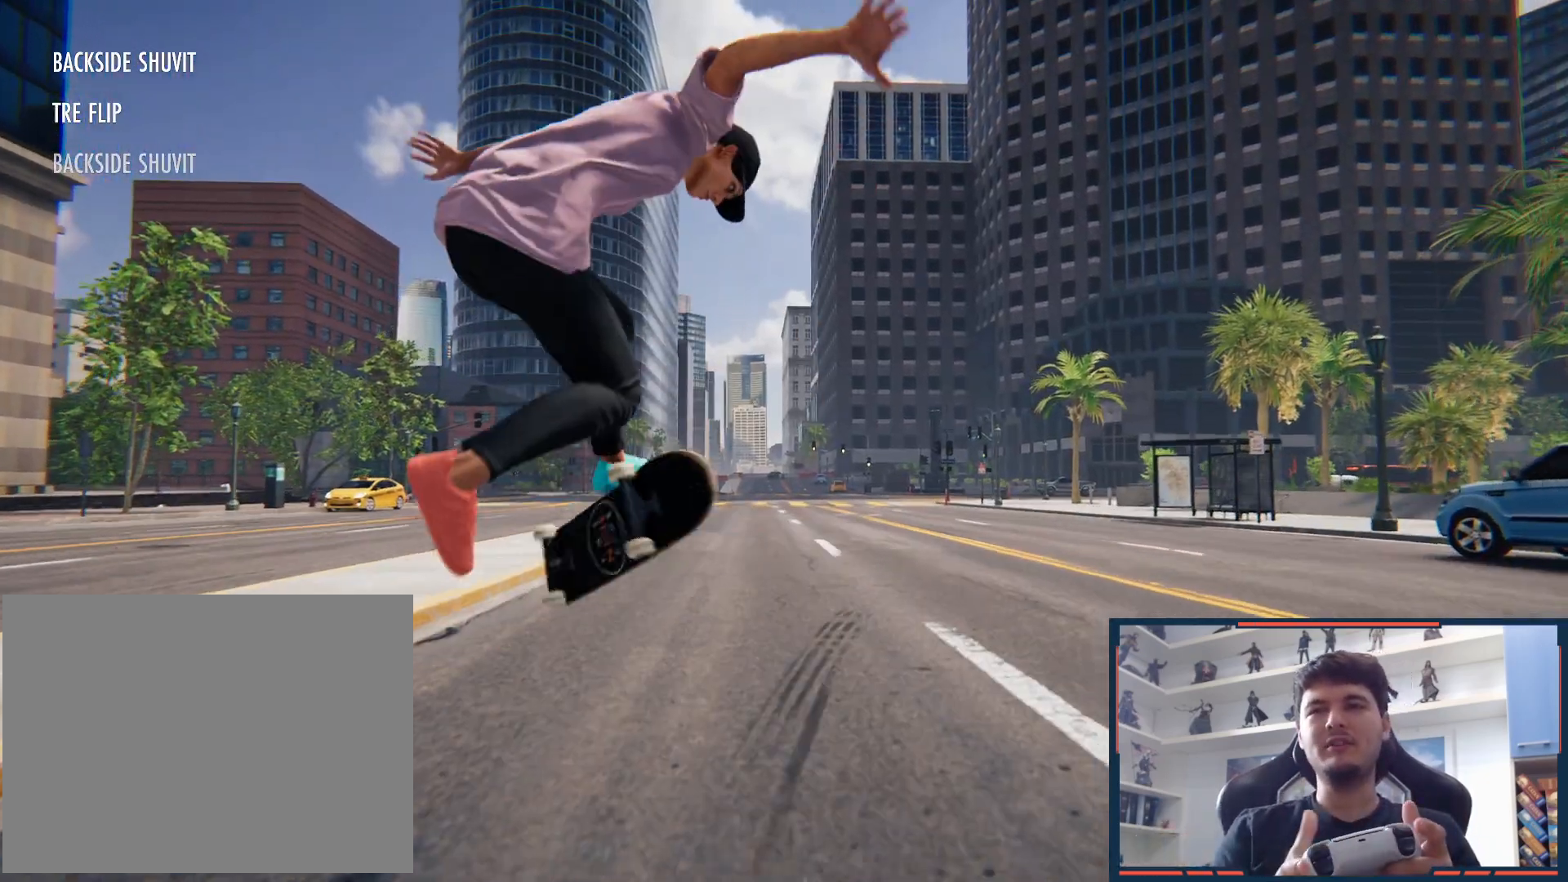
{"dt_ms": 500, "buttons": [], "left_stick": "center", "right_stick": "center", "events": []}
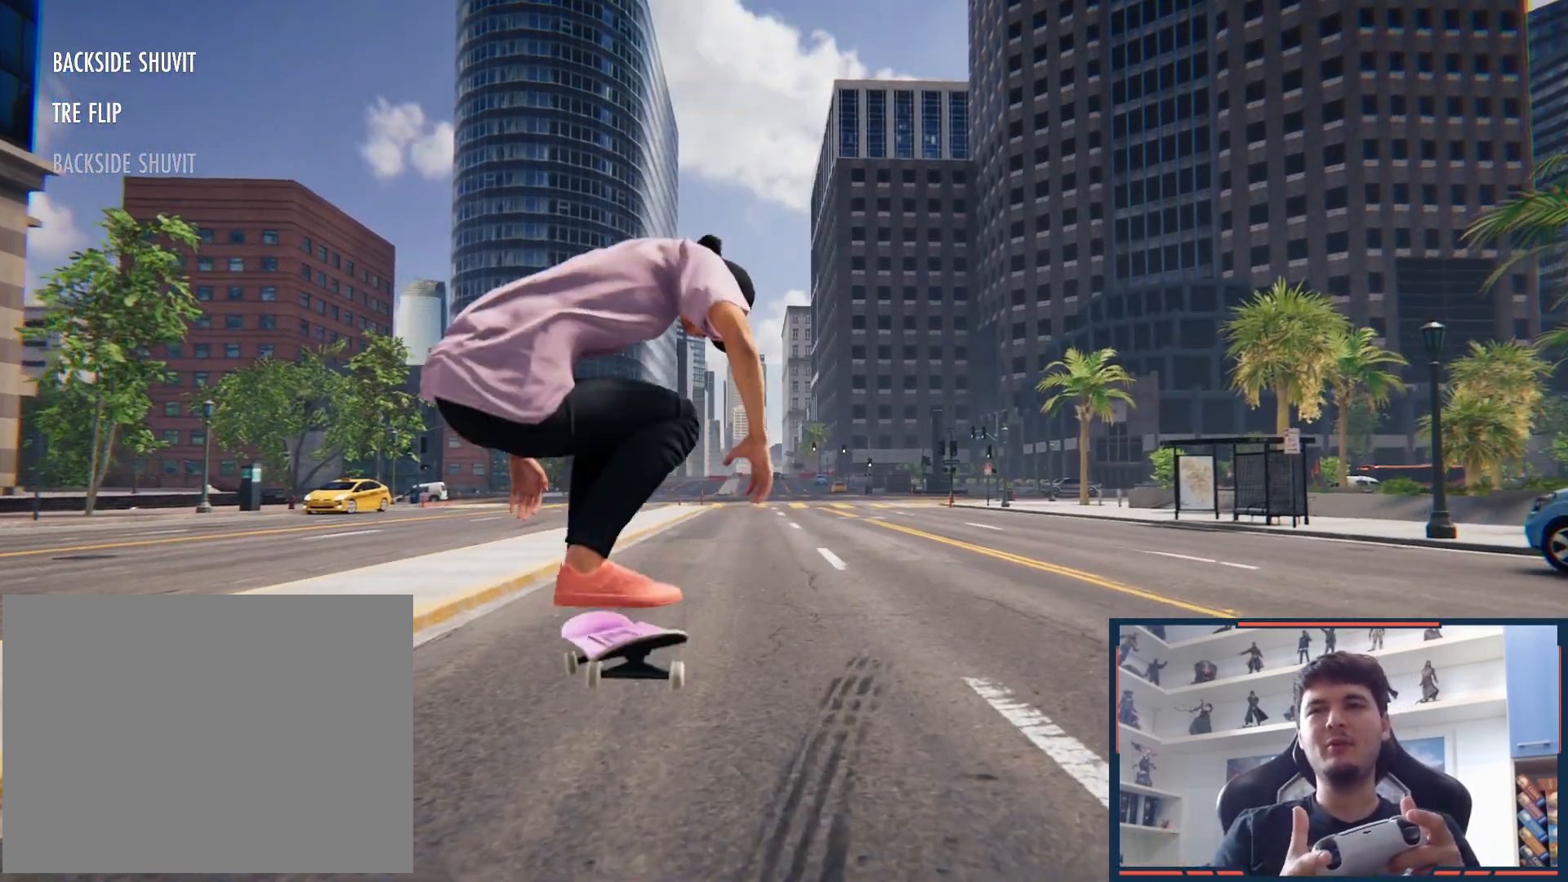
{"dt_ms": 500, "buttons": [], "left_stick": "right", "right_stick": "center", "events": [[300, "left_stick", "right"]]}
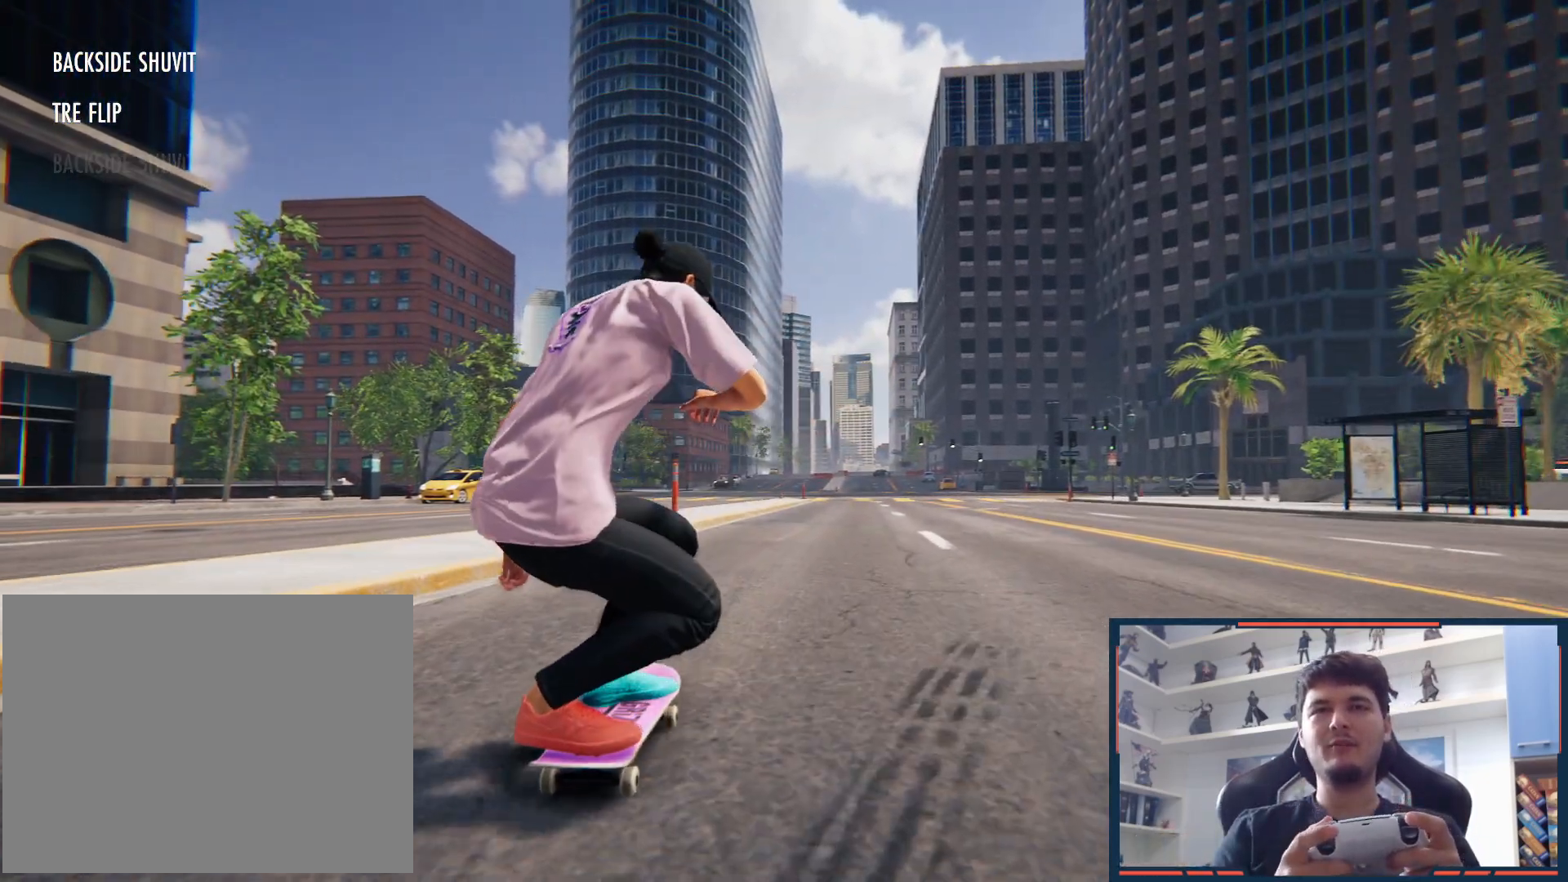
{"dt_ms": 500, "buttons": [], "left_stick": "center", "right_stick": "center", "events": [[33, "left_stick", "center"]]}